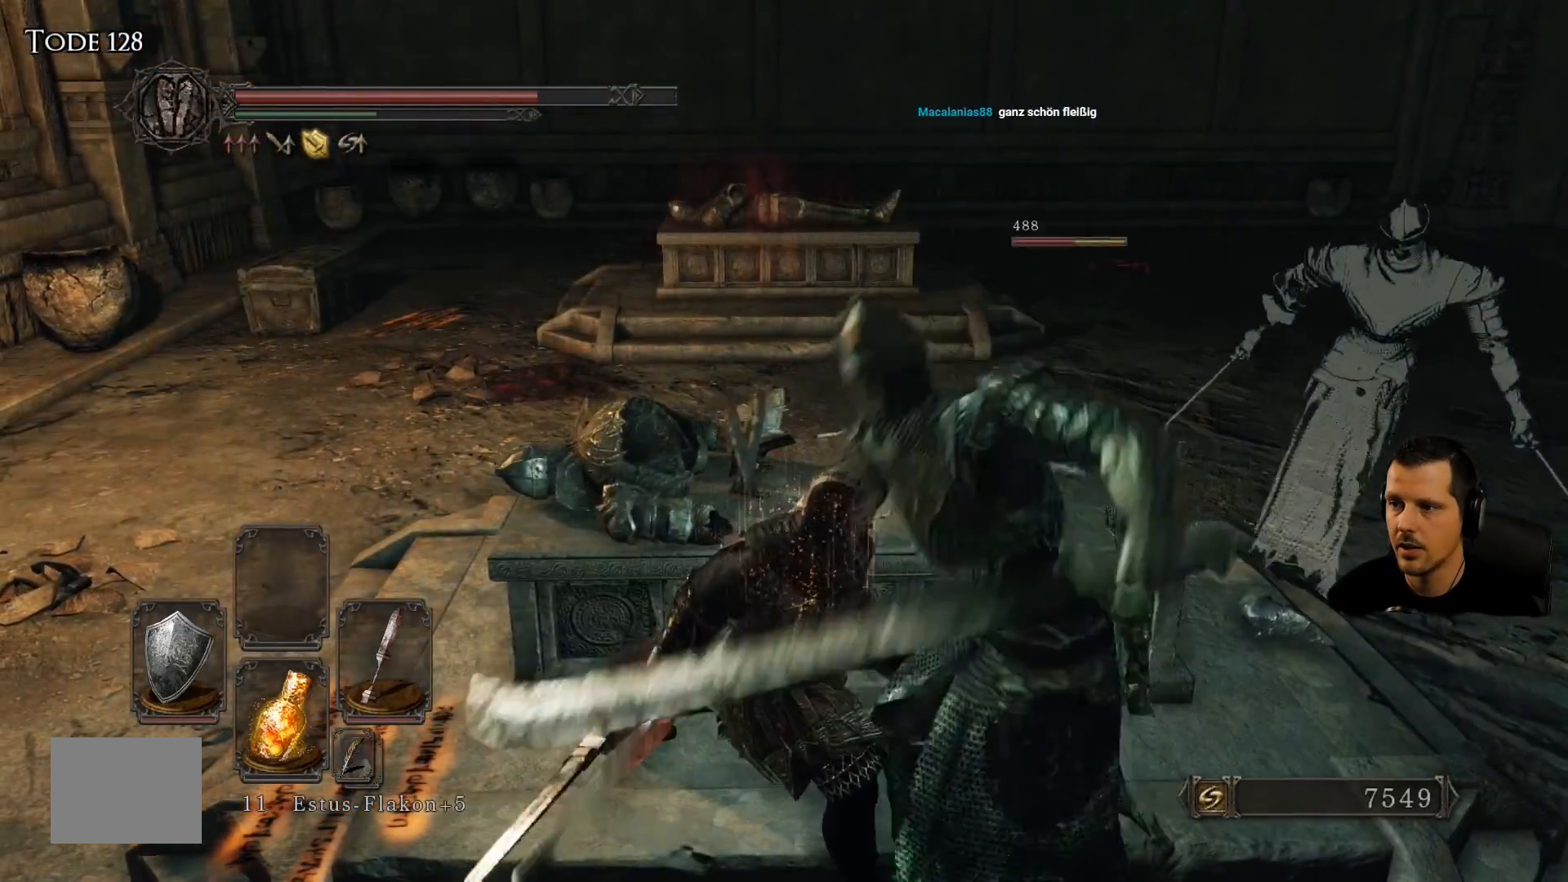
Gameplay with a controller (PlayStation layout); each line is a JSON object with the inputs held at the frame after it. "events" lists button and stick changes between this image and that frame as [ms after this image, input, new state], when the widget could be followed in between. Not read: L3 R3.
{"buttons": [], "left_stick": "down-right", "right_stick": "center", "events": [[200, "CIRCLE", "down"], [350, "CIRCLE", "up"], [483, "left_stick", "down-right"]]}
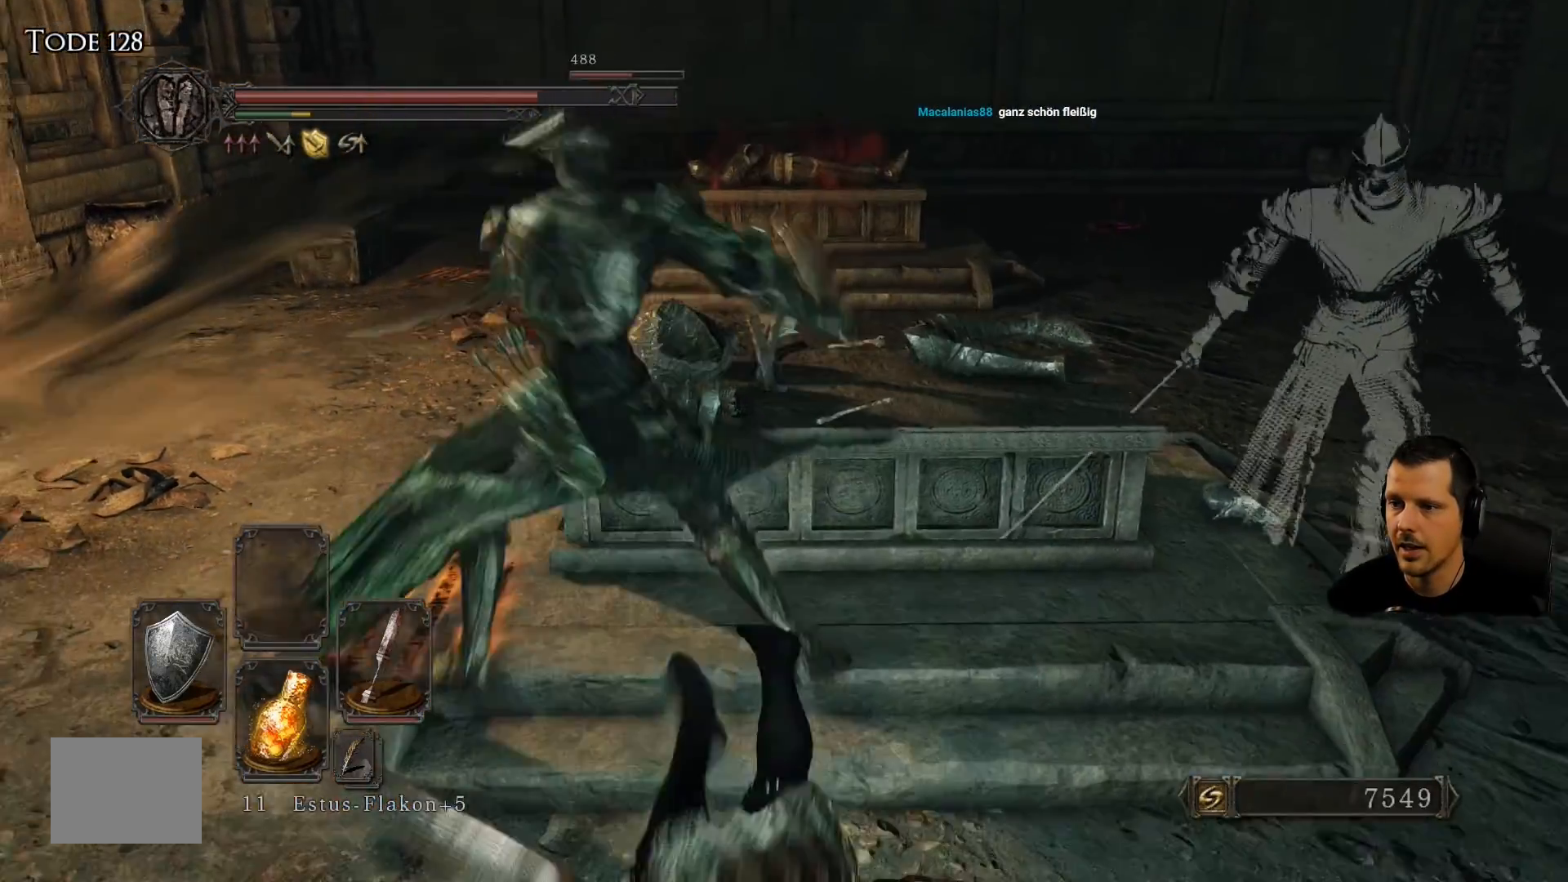
{"buttons": ["CIRCLE"], "left_stick": "right", "right_stick": "center", "events": [[233, "CIRCLE", "down"], [317, "left_stick", "right"], [350, "CIRCLE", "up"], [467, "CIRCLE", "down"]]}
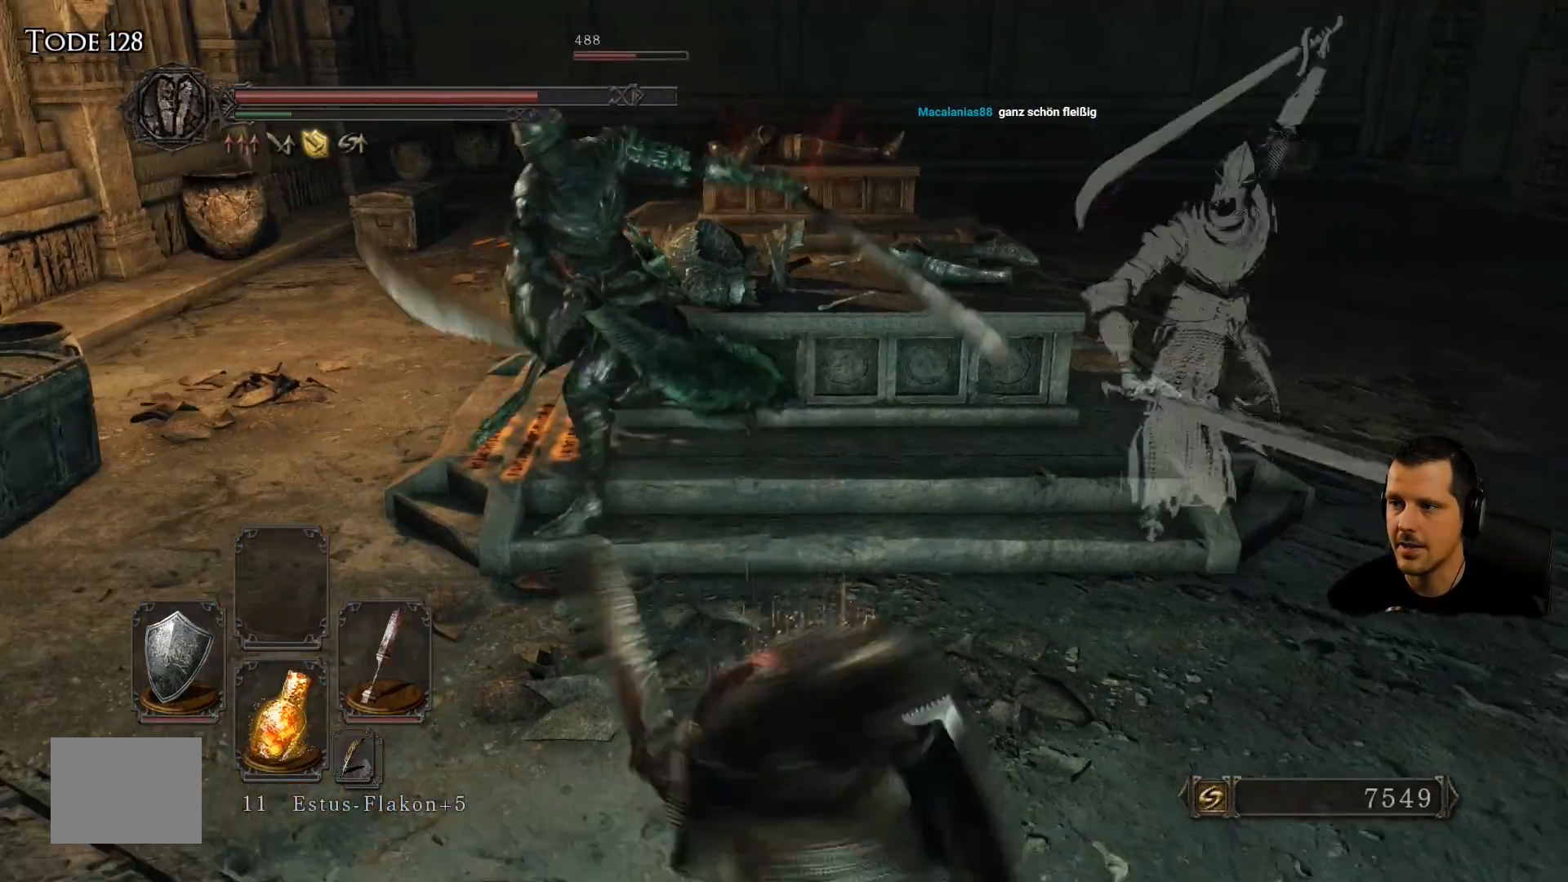
{"buttons": ["CIRCLE"], "left_stick": "up-right", "right_stick": "center", "events": [[117, "CIRCLE", "up"], [200, "CIRCLE", "down"], [317, "CIRCLE", "up"], [350, "left_stick", "up-right"], [467, "CIRCLE", "down"]]}
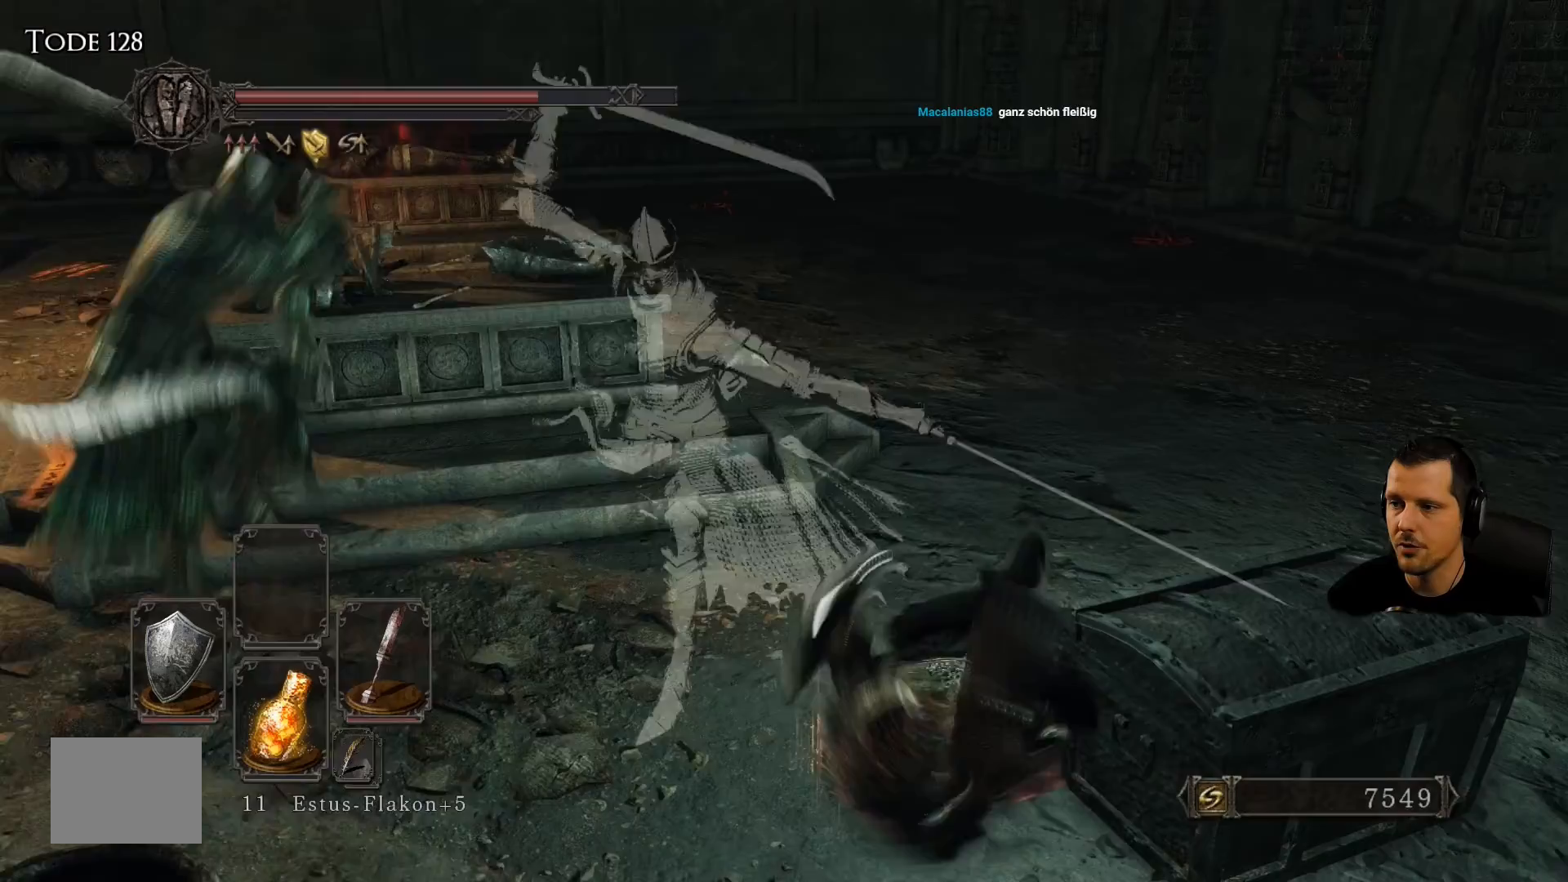
{"buttons": [], "left_stick": "up", "right_stick": "center", "events": [[100, "CIRCLE", "up"], [233, "CIRCLE", "down"], [317, "left_stick", "up"], [417, "CIRCLE", "up"]]}
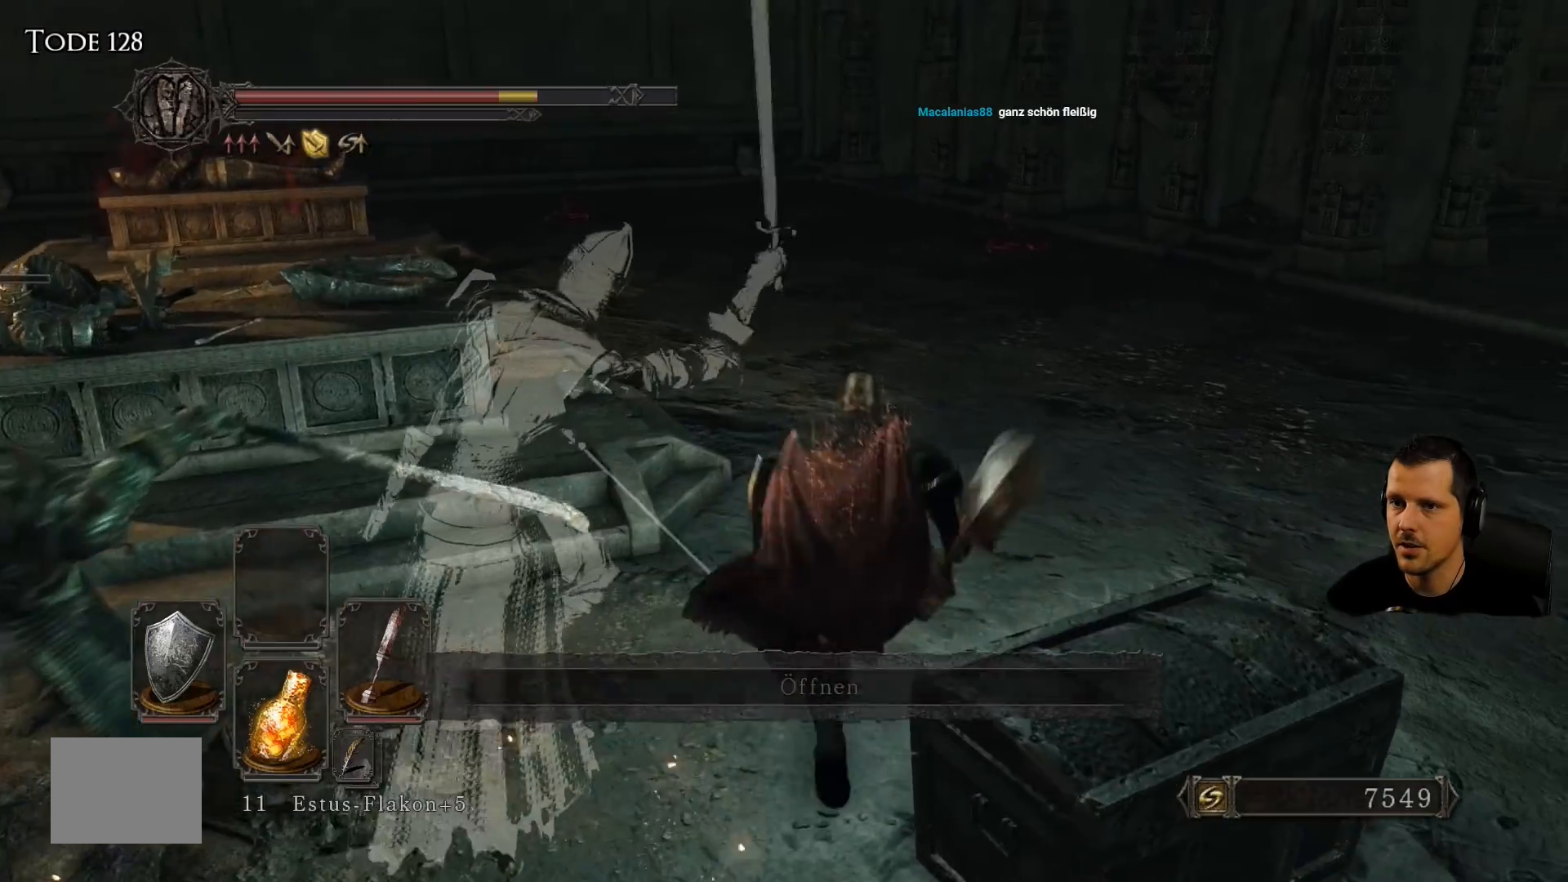
{"buttons": ["CIRCLE"], "left_stick": "up-right", "right_stick": "center", "events": [[50, "CIRCLE", "down"], [50, "left_stick", "up-right"], [183, "CIRCLE", "up"], [417, "CIRCLE", "down"]]}
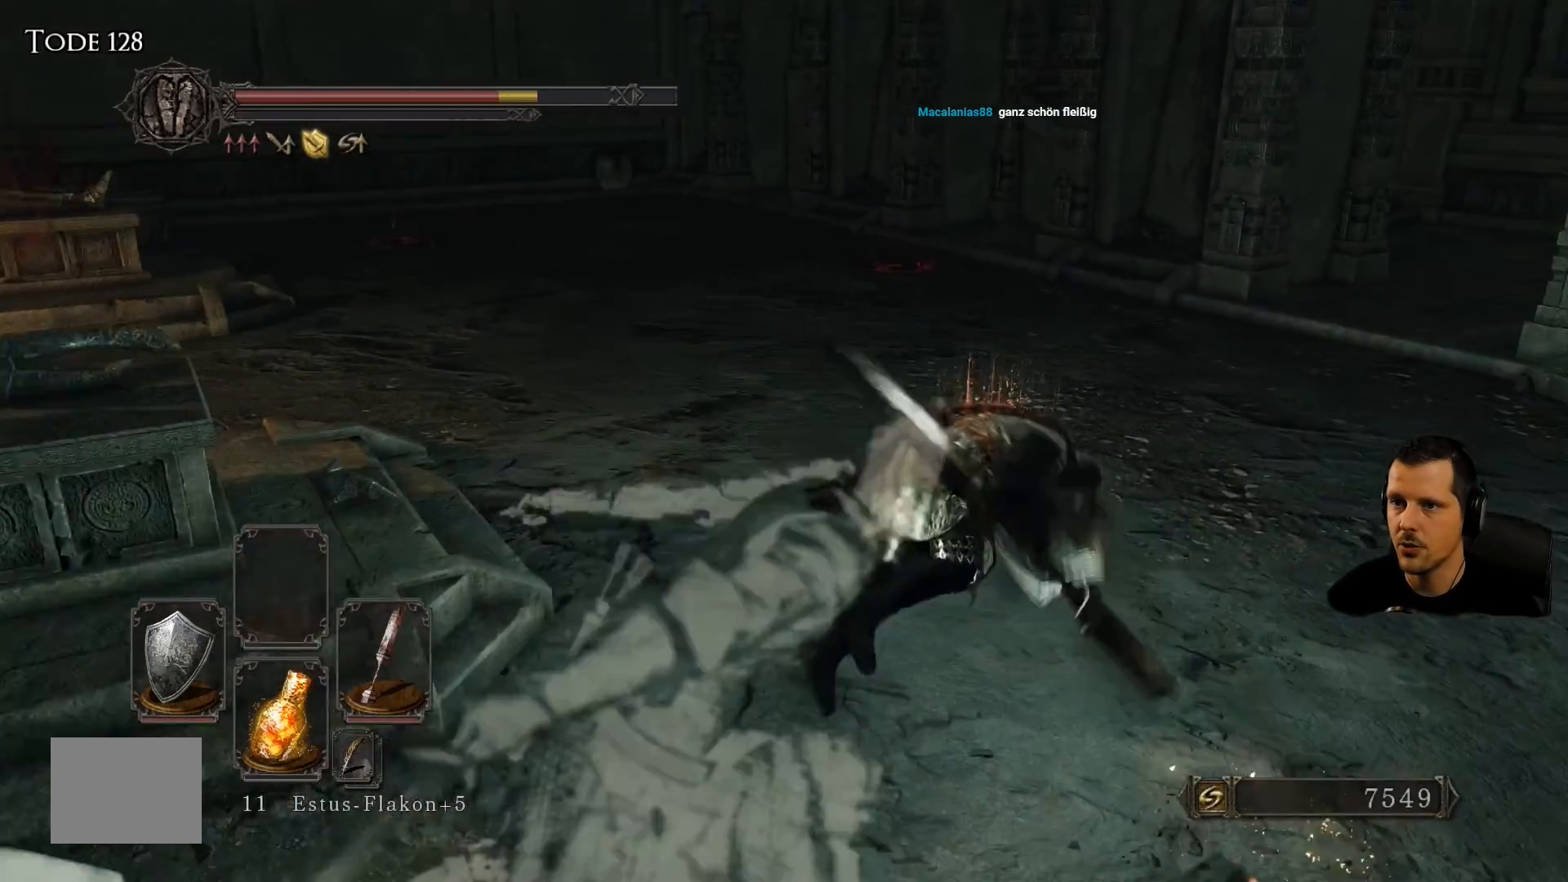
{"buttons": [], "left_stick": "up-right", "right_stick": "center", "events": [[67, "CIRCLE", "up"]]}
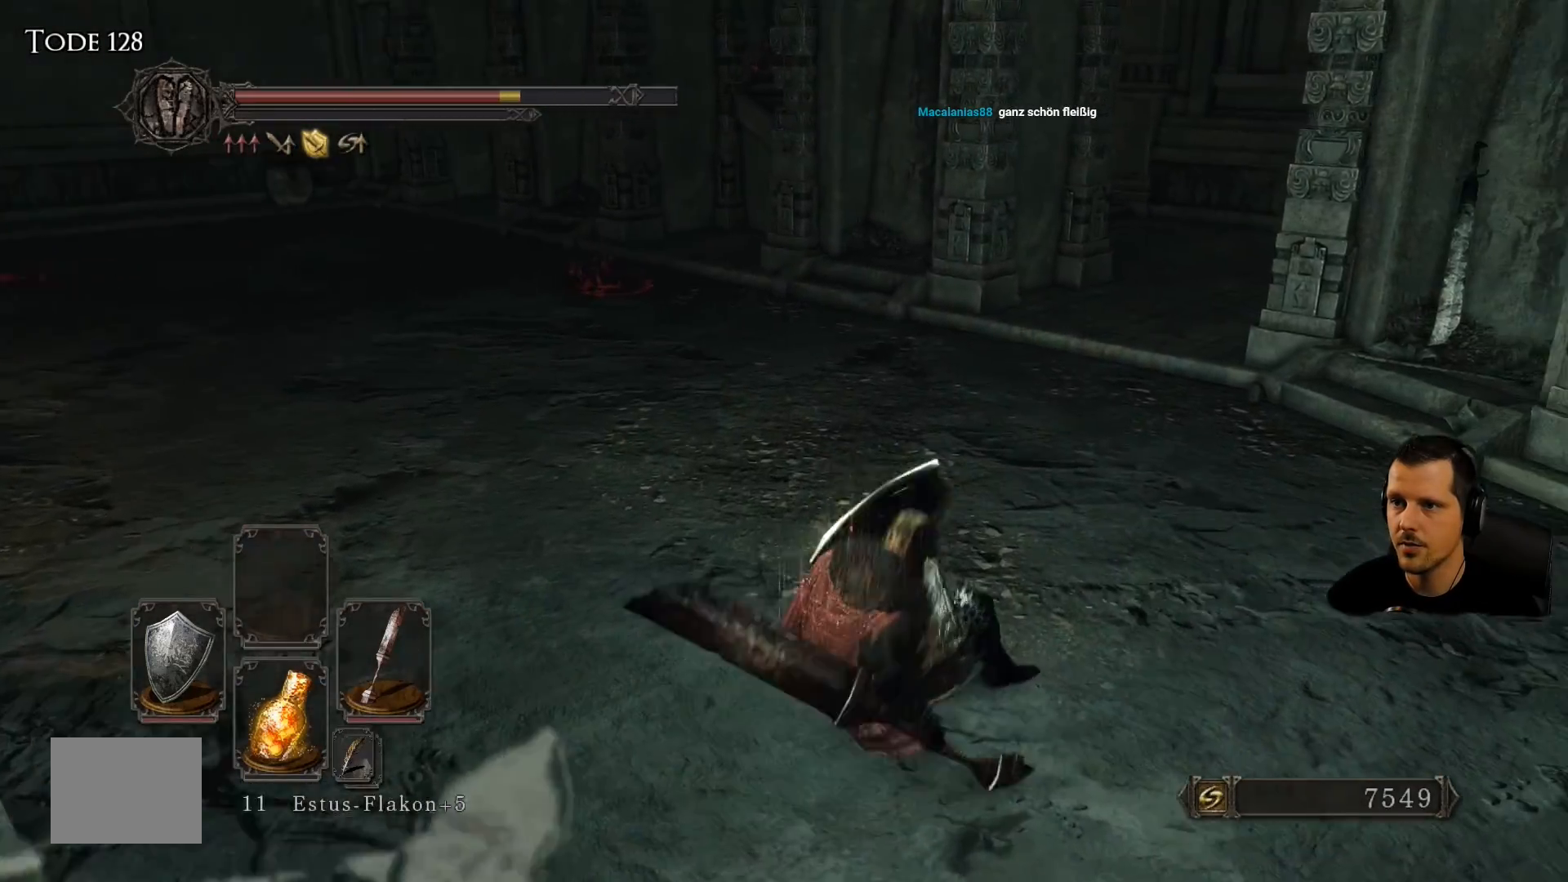
{"buttons": [], "left_stick": "up-right", "right_stick": "left", "events": [[17, "right_stick", "left"]]}
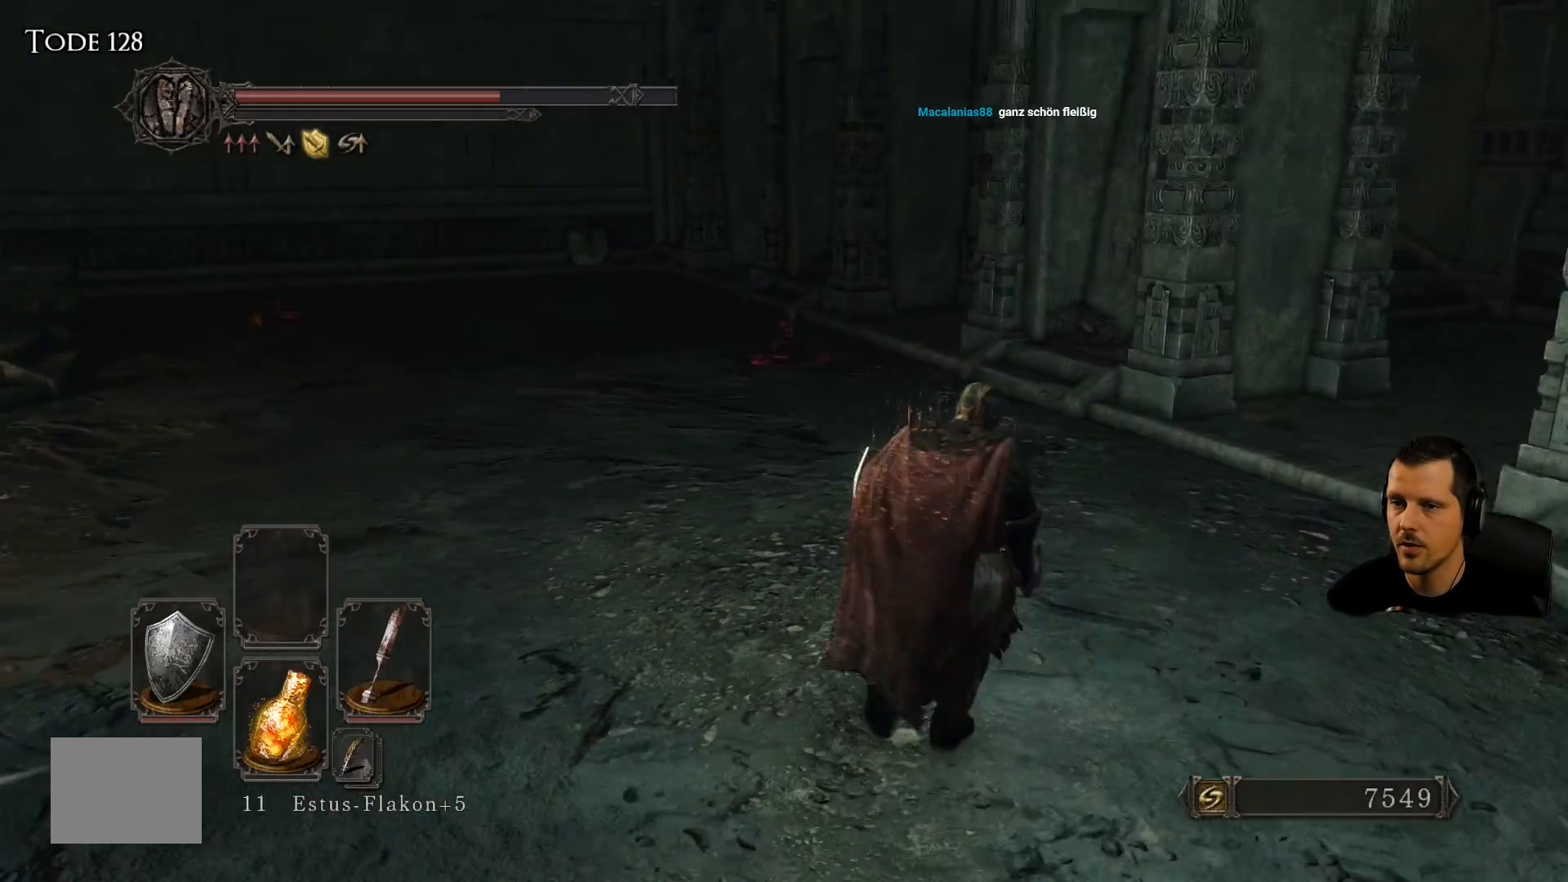
{"buttons": [], "left_stick": "up", "right_stick": "center", "events": [[350, "right_stick", "center"], [383, "left_stick", "up"]]}
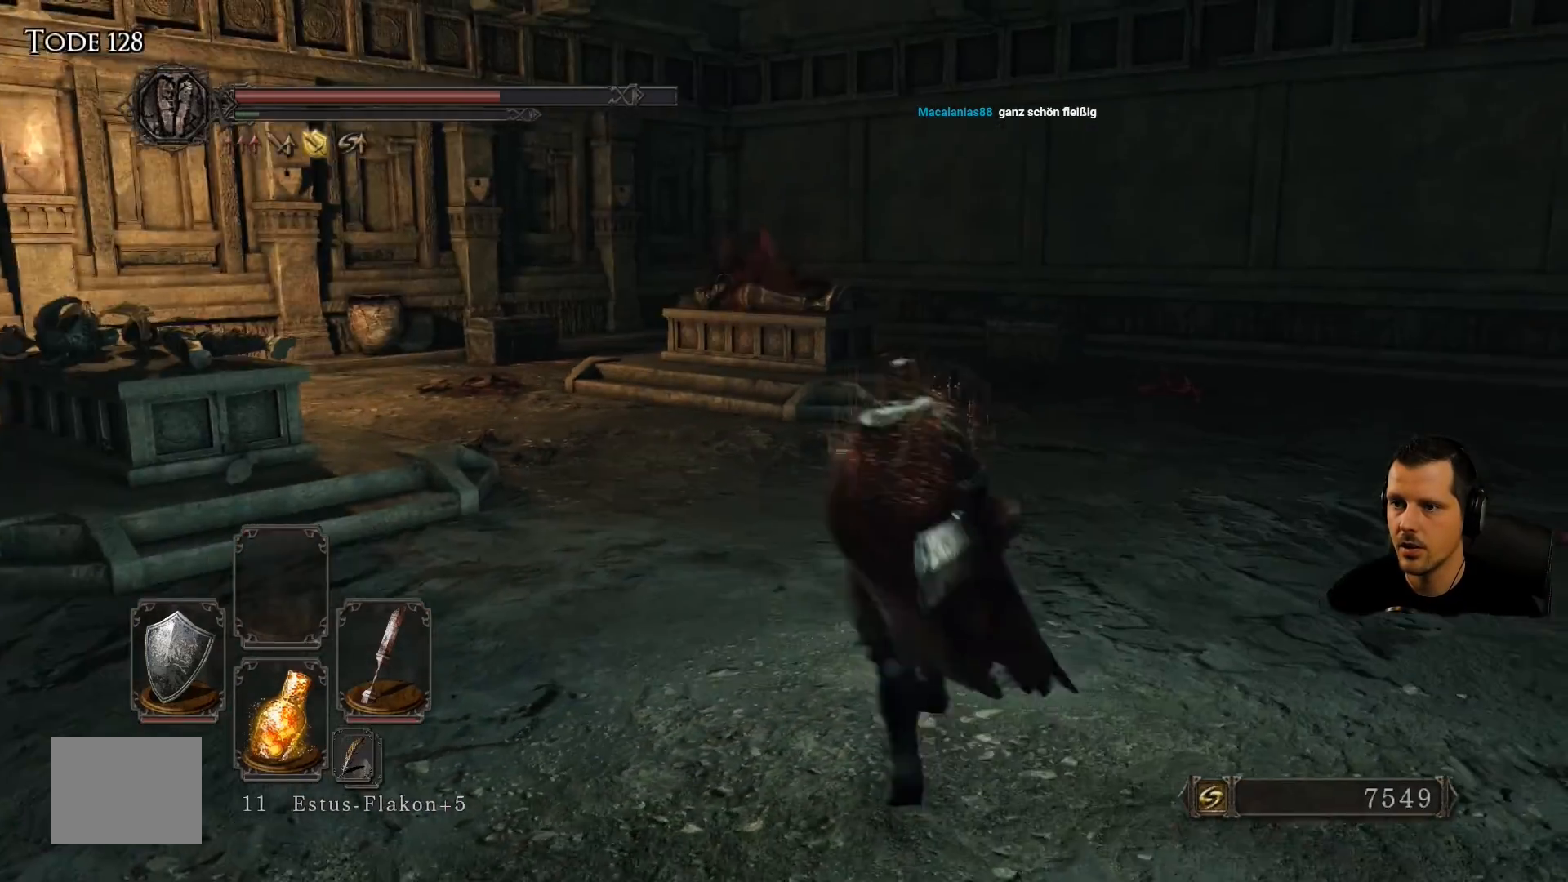
{"buttons": [], "left_stick": "up", "right_stick": "down-left", "events": [[83, "right_stick", "left"], [317, "right_stick", "center"], [450, "right_stick", "down-left"]]}
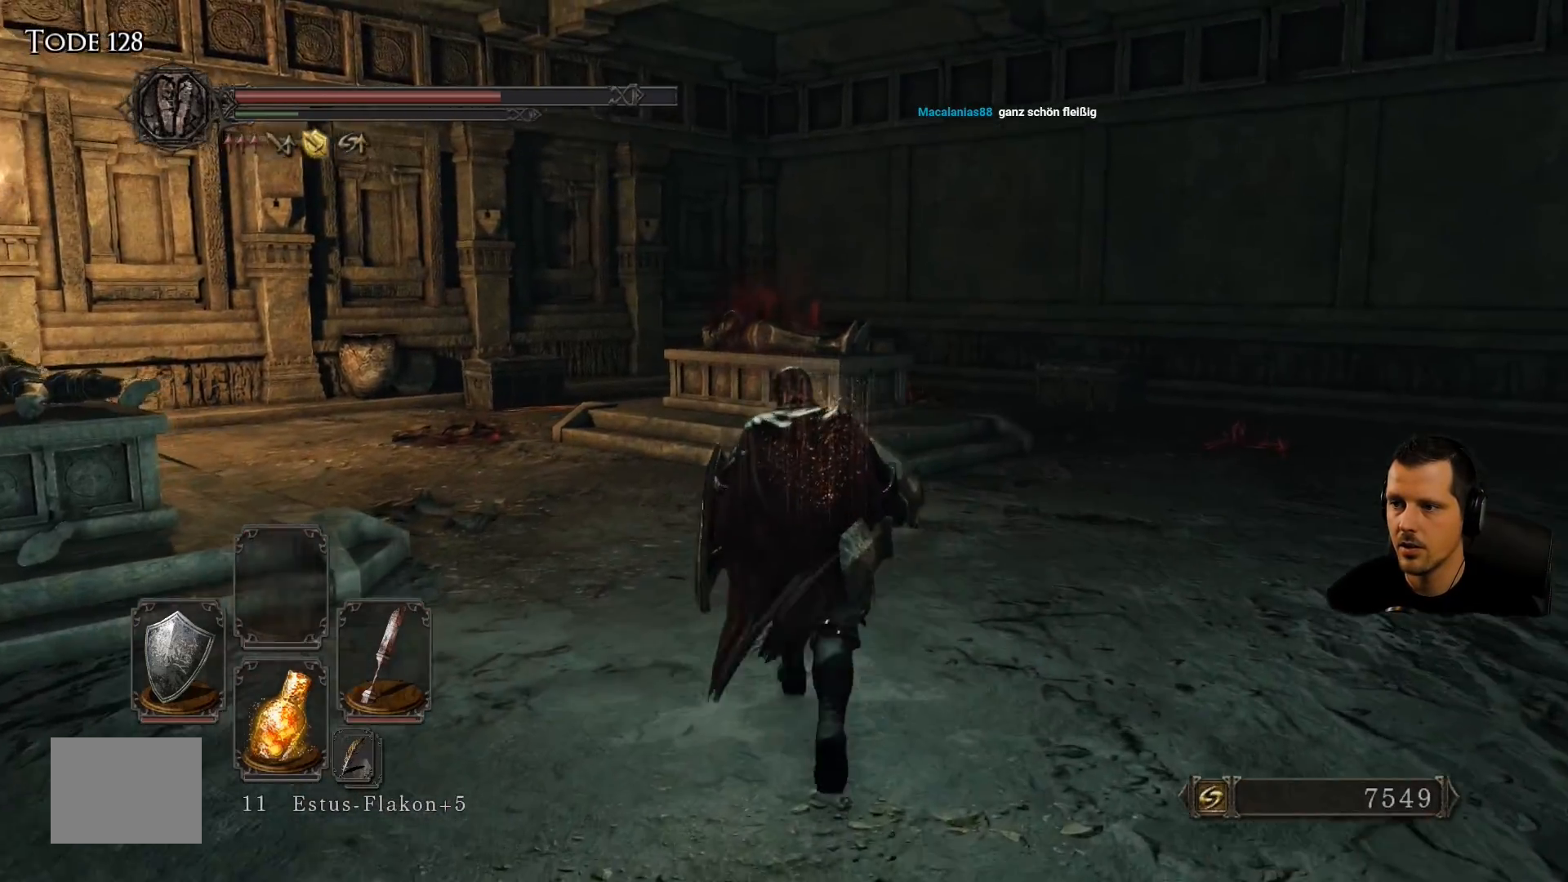
{"buttons": [], "left_stick": "up-right", "right_stick": "down-left", "events": [[83, "right_stick", "center"], [150, "left_stick", "up-right"], [350, "right_stick", "left"], [417, "right_stick", "down-left"]]}
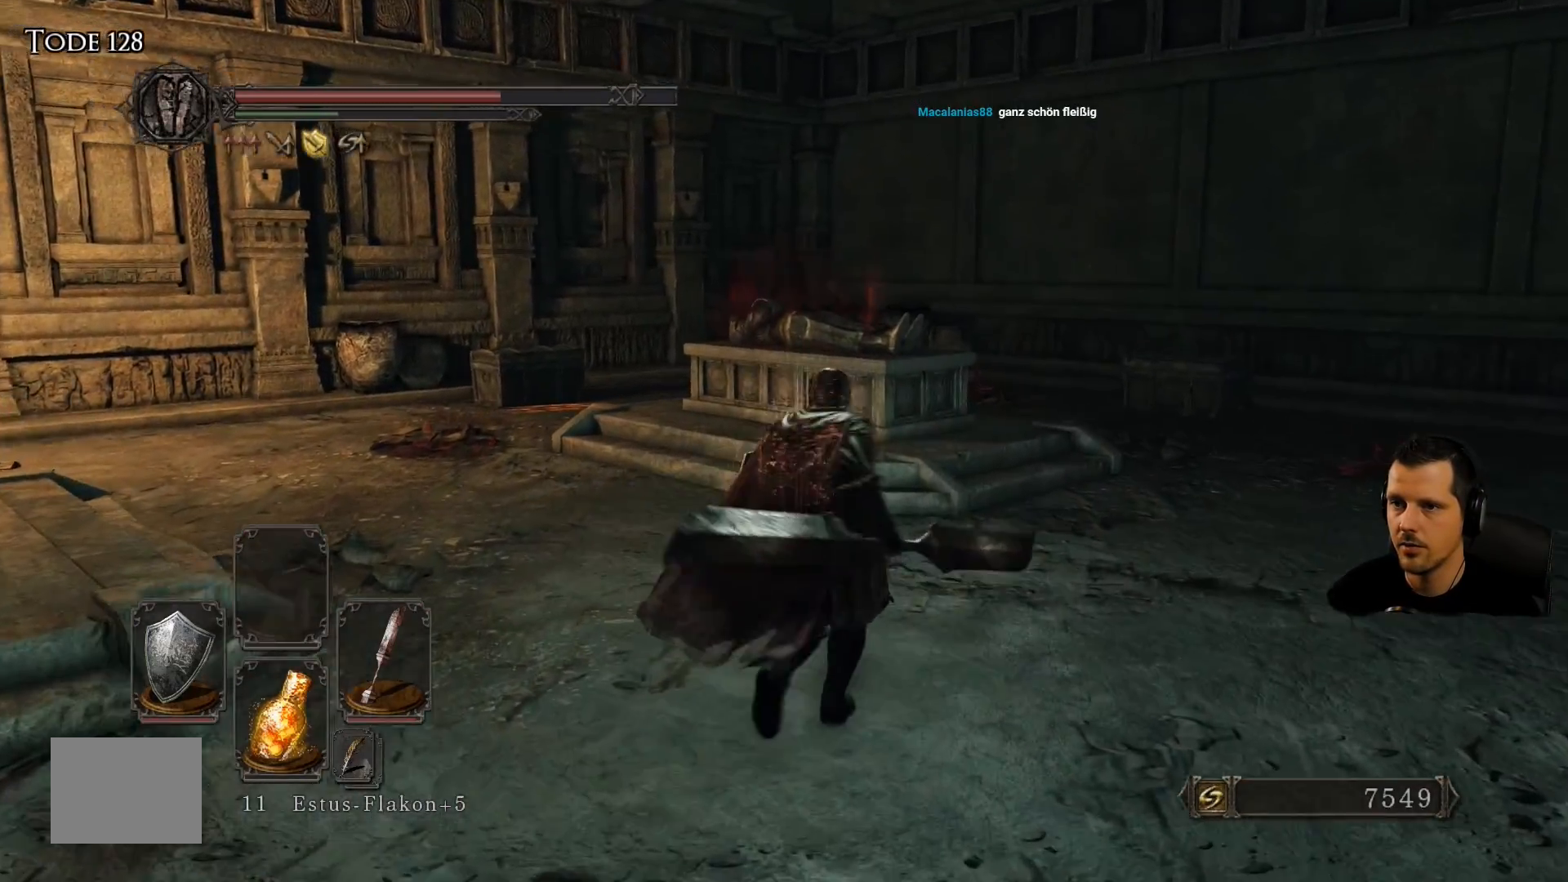
{"buttons": [], "left_stick": "up-right", "right_stick": "down-left", "events": []}
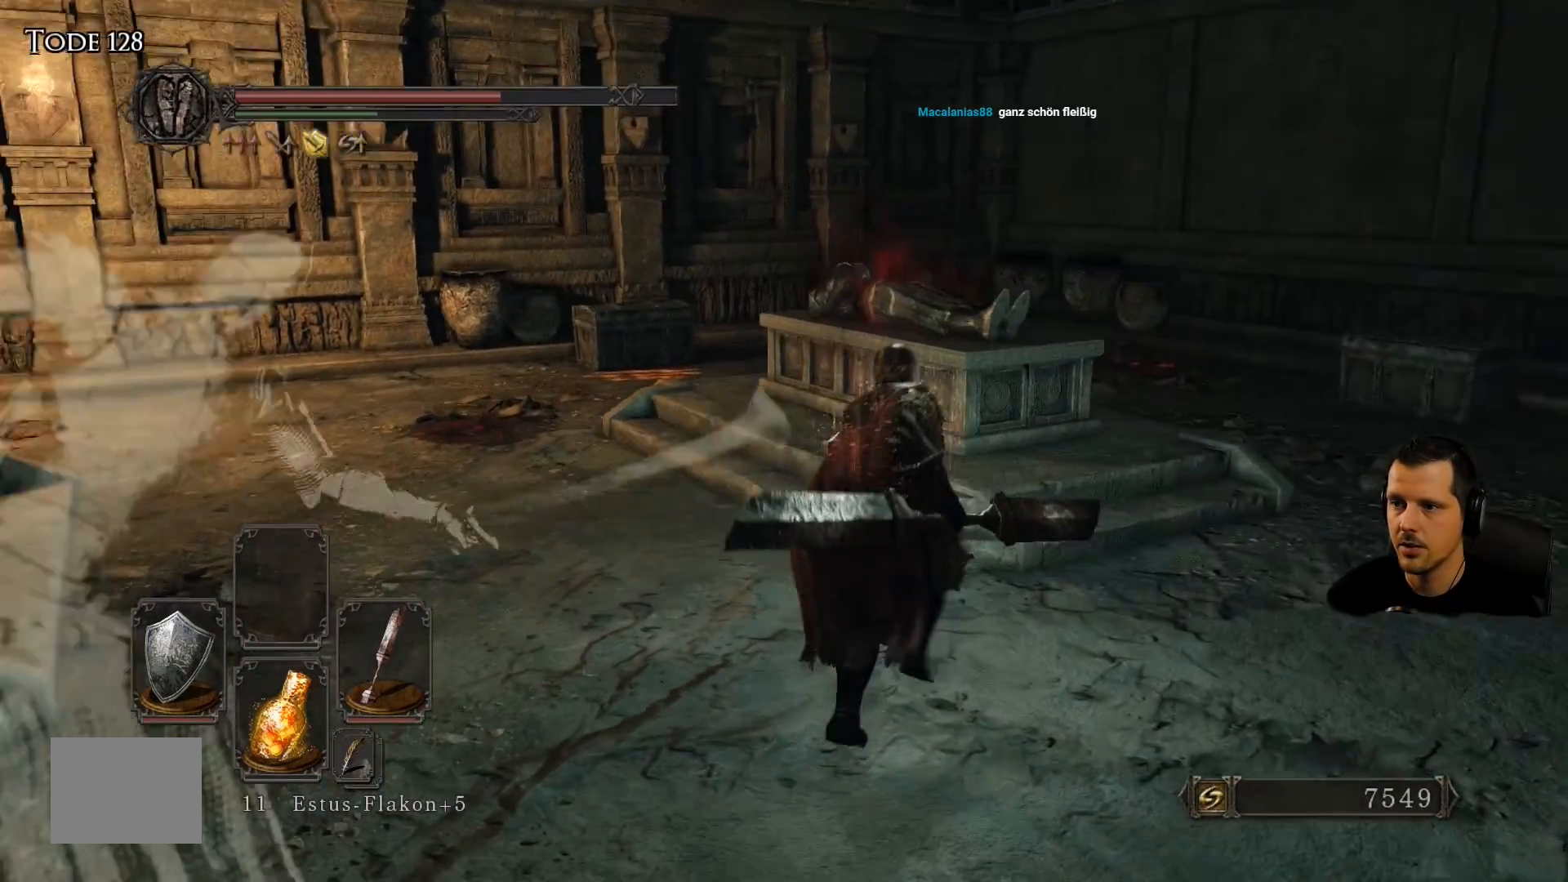
{"buttons": ["CIRCLE"], "left_stick": "up-right", "right_stick": "center", "events": [[117, "right_stick", "center"], [483, "CIRCLE", "down"]]}
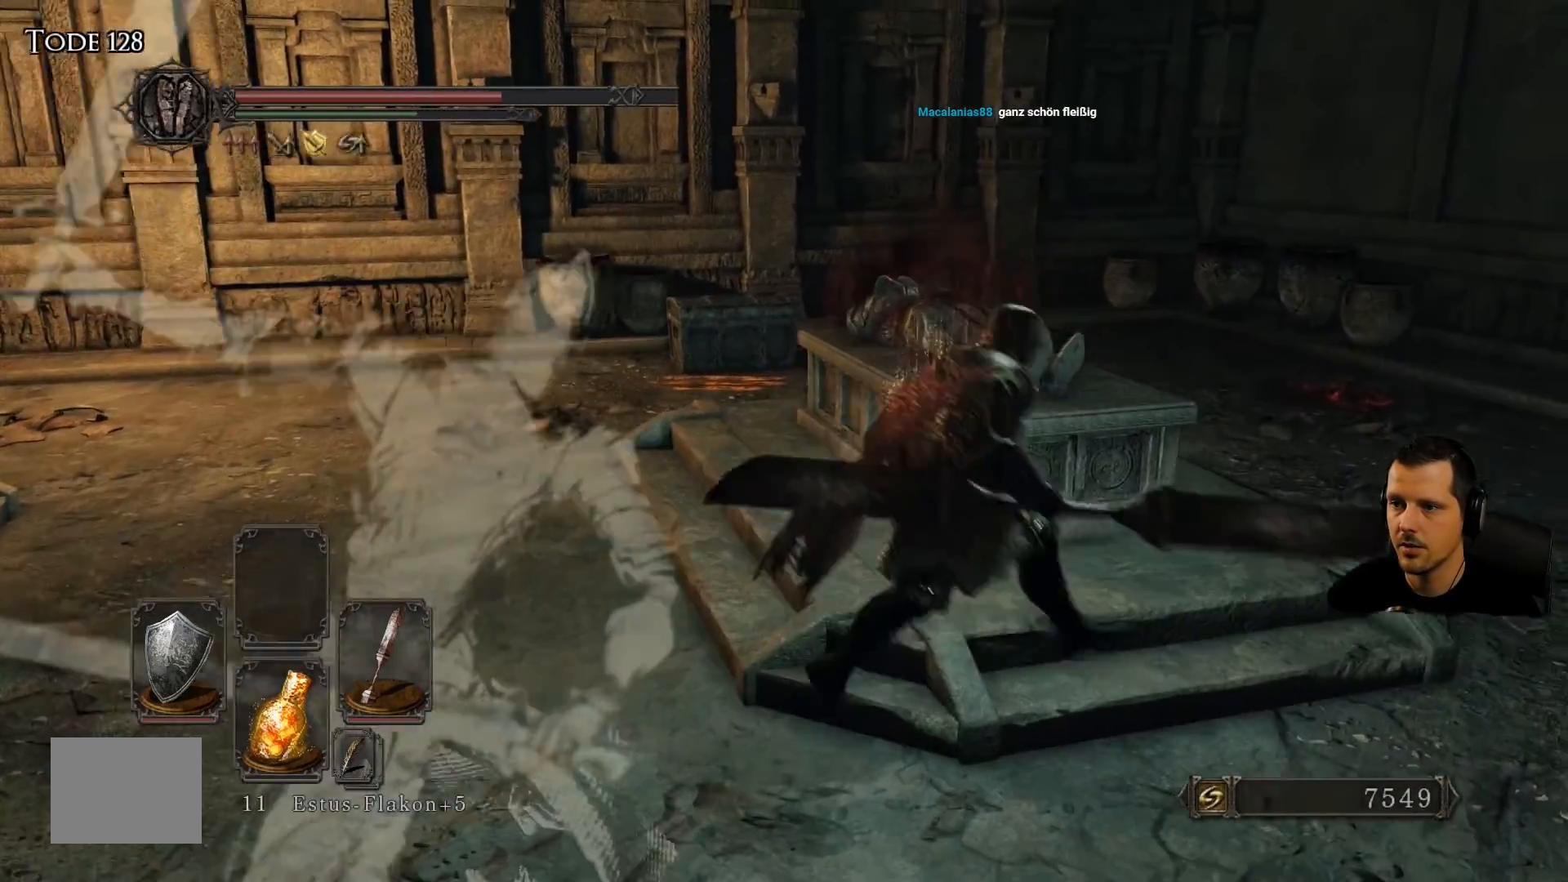
{"buttons": [], "left_stick": "up-right", "right_stick": "center", "events": [[150, "CIRCLE", "up"]]}
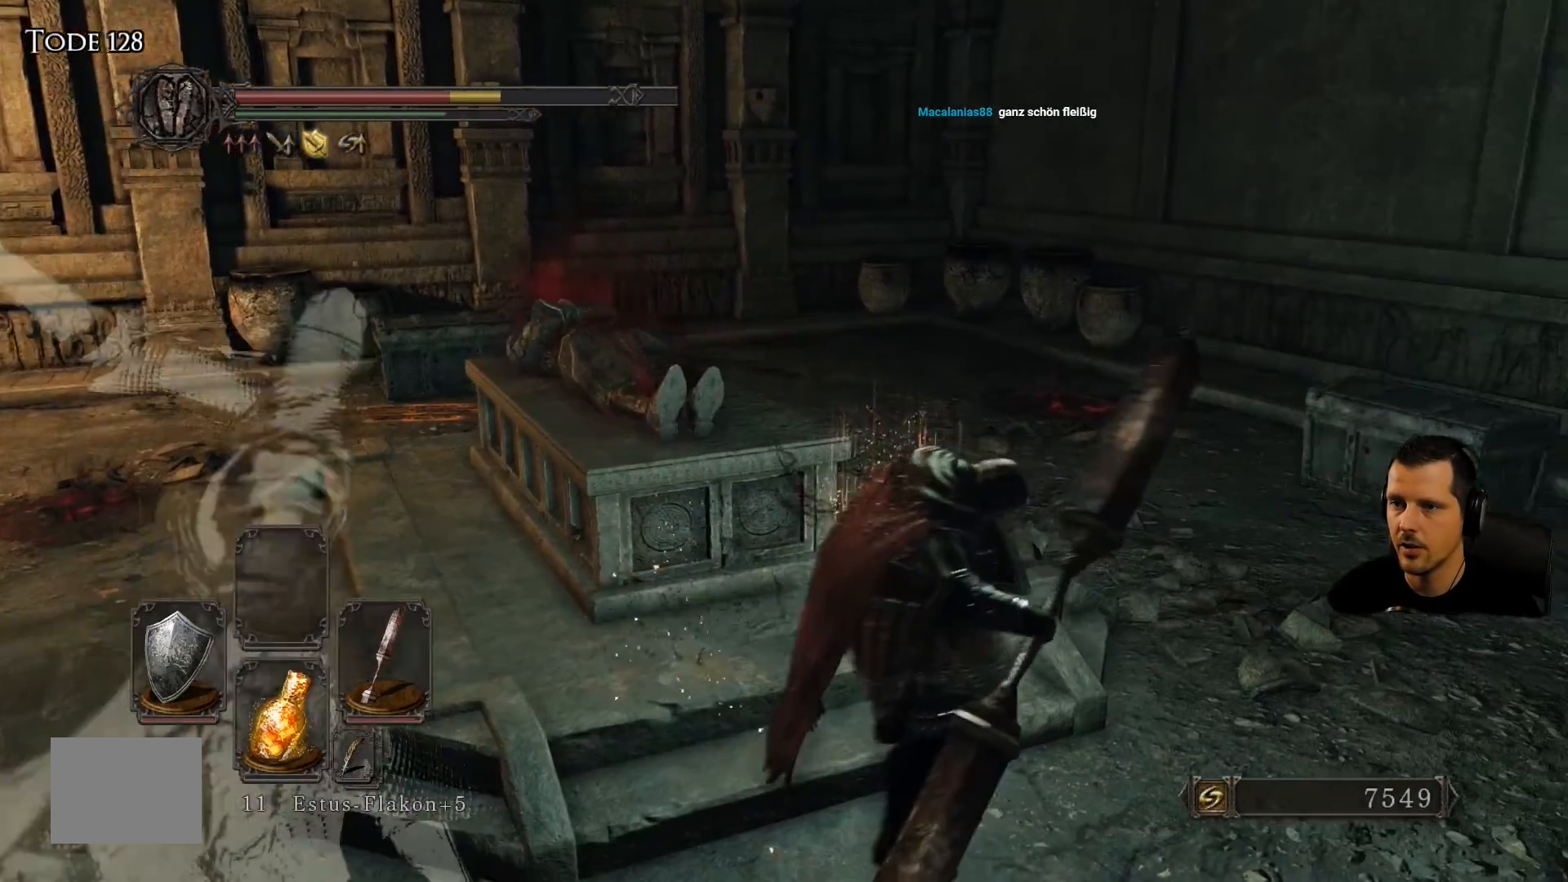
{"buttons": [], "left_stick": "up", "right_stick": "center", "events": [[17, "CIRCLE", "down"], [150, "CIRCLE", "up"], [233, "CIRCLE", "down"], [333, "left_stick", "up"], [350, "CIRCLE", "up"]]}
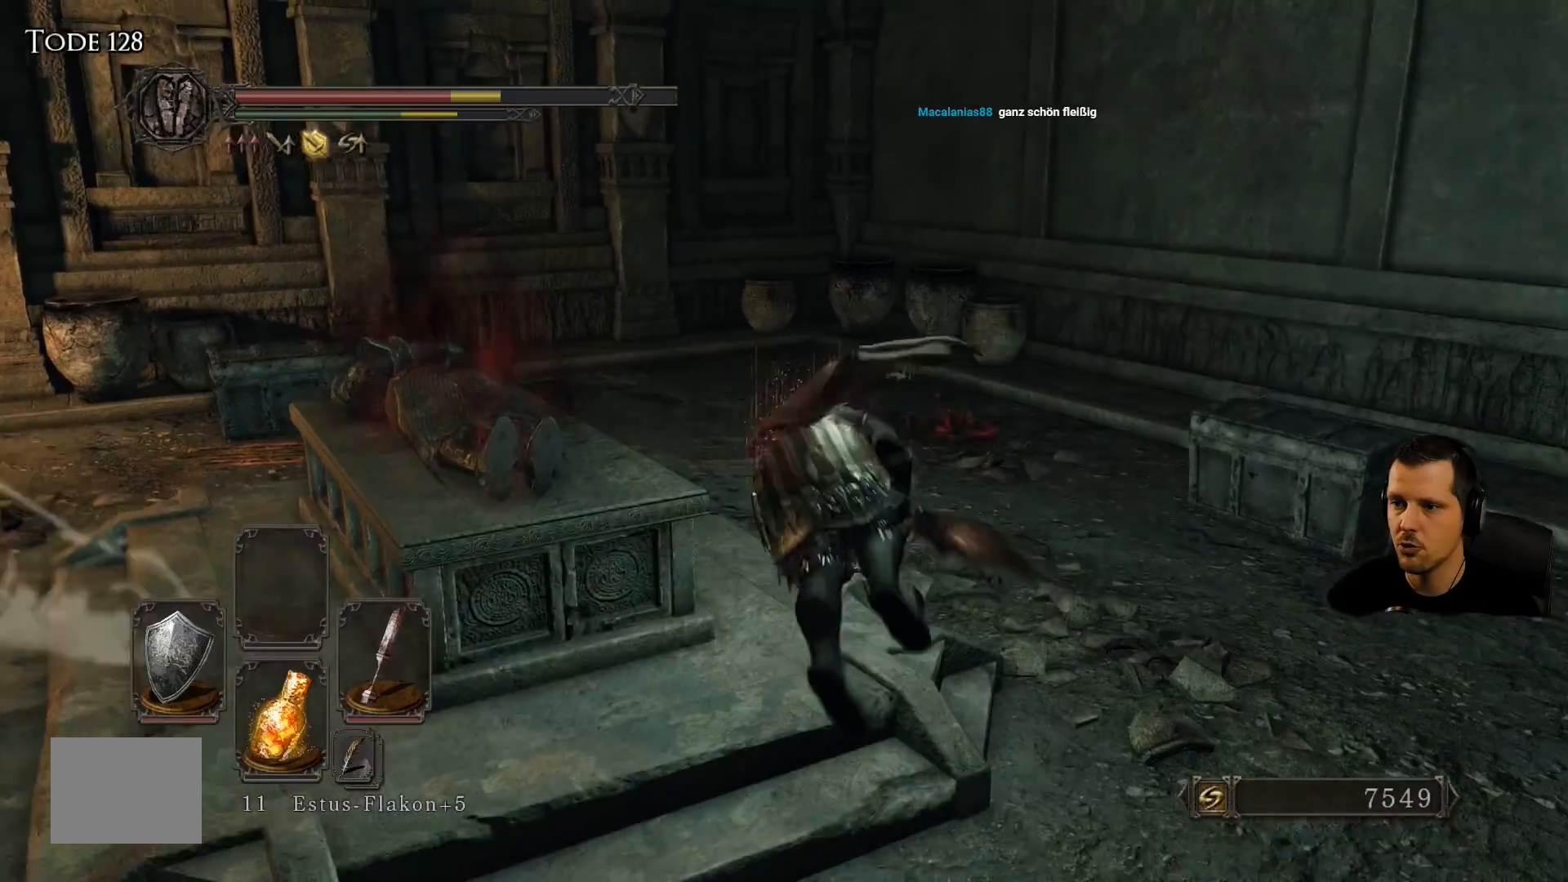
{"buttons": [], "left_stick": "up-left", "right_stick": "left", "events": [[50, "left_stick", "up-left"], [117, "right_stick", "left"]]}
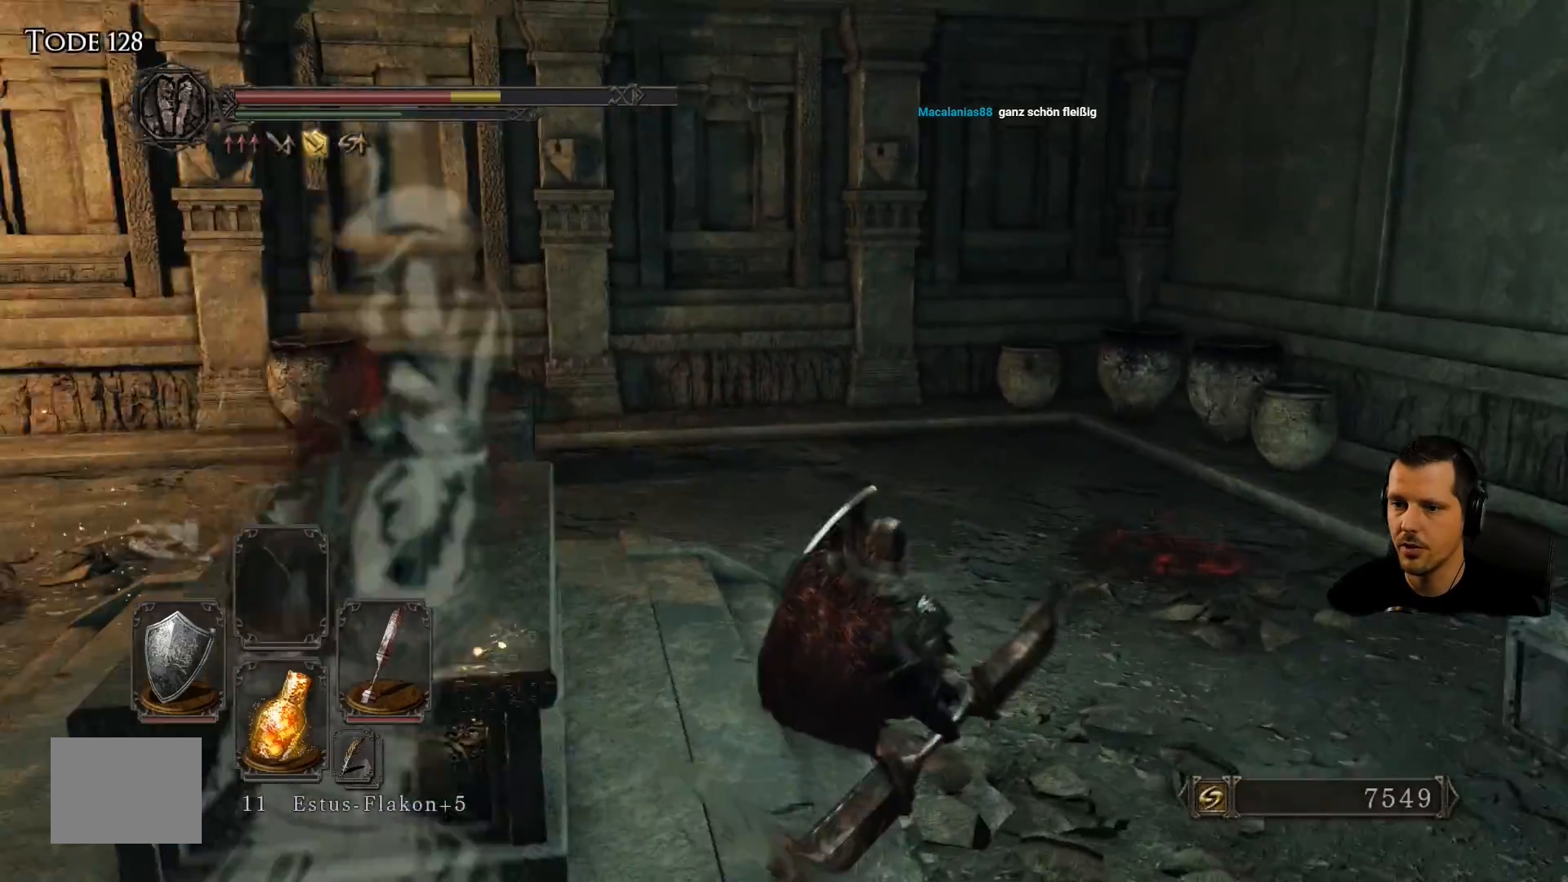
{"buttons": [], "left_stick": "up-right", "right_stick": "center", "events": [[17, "left_stick", "up"], [283, "right_stick", "center"], [317, "left_stick", "up-right"]]}
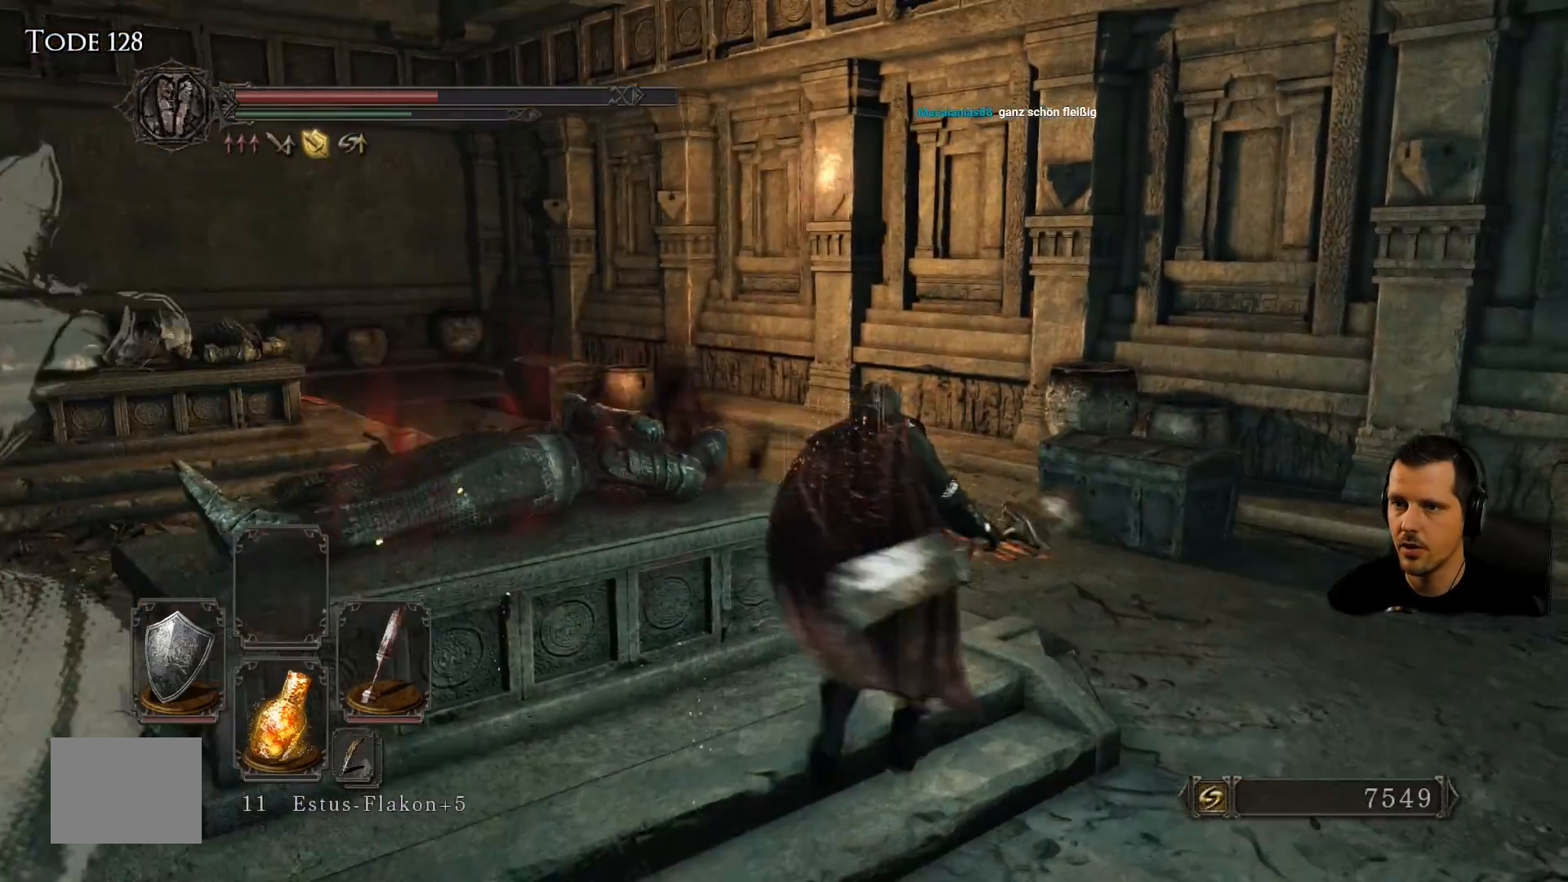
{"buttons": [], "left_stick": "up-left", "right_stick": "center", "events": [[117, "left_stick", "up-left"]]}
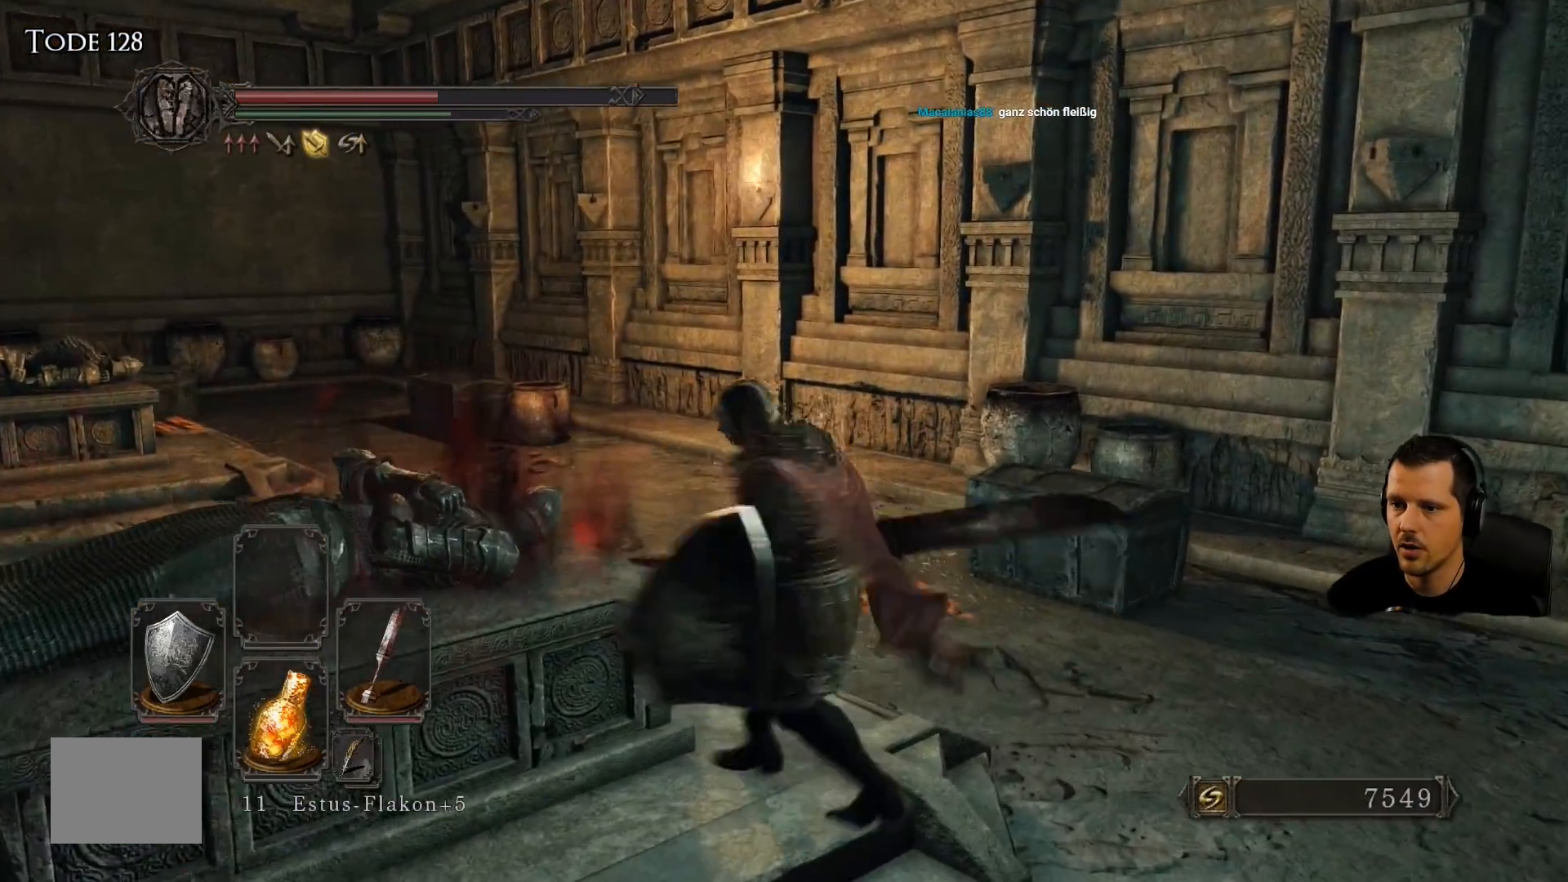
{"buttons": [], "left_stick": "up-left", "right_stick": "center", "events": [[33, "R1", "down"], [133, "R1", "up"]]}
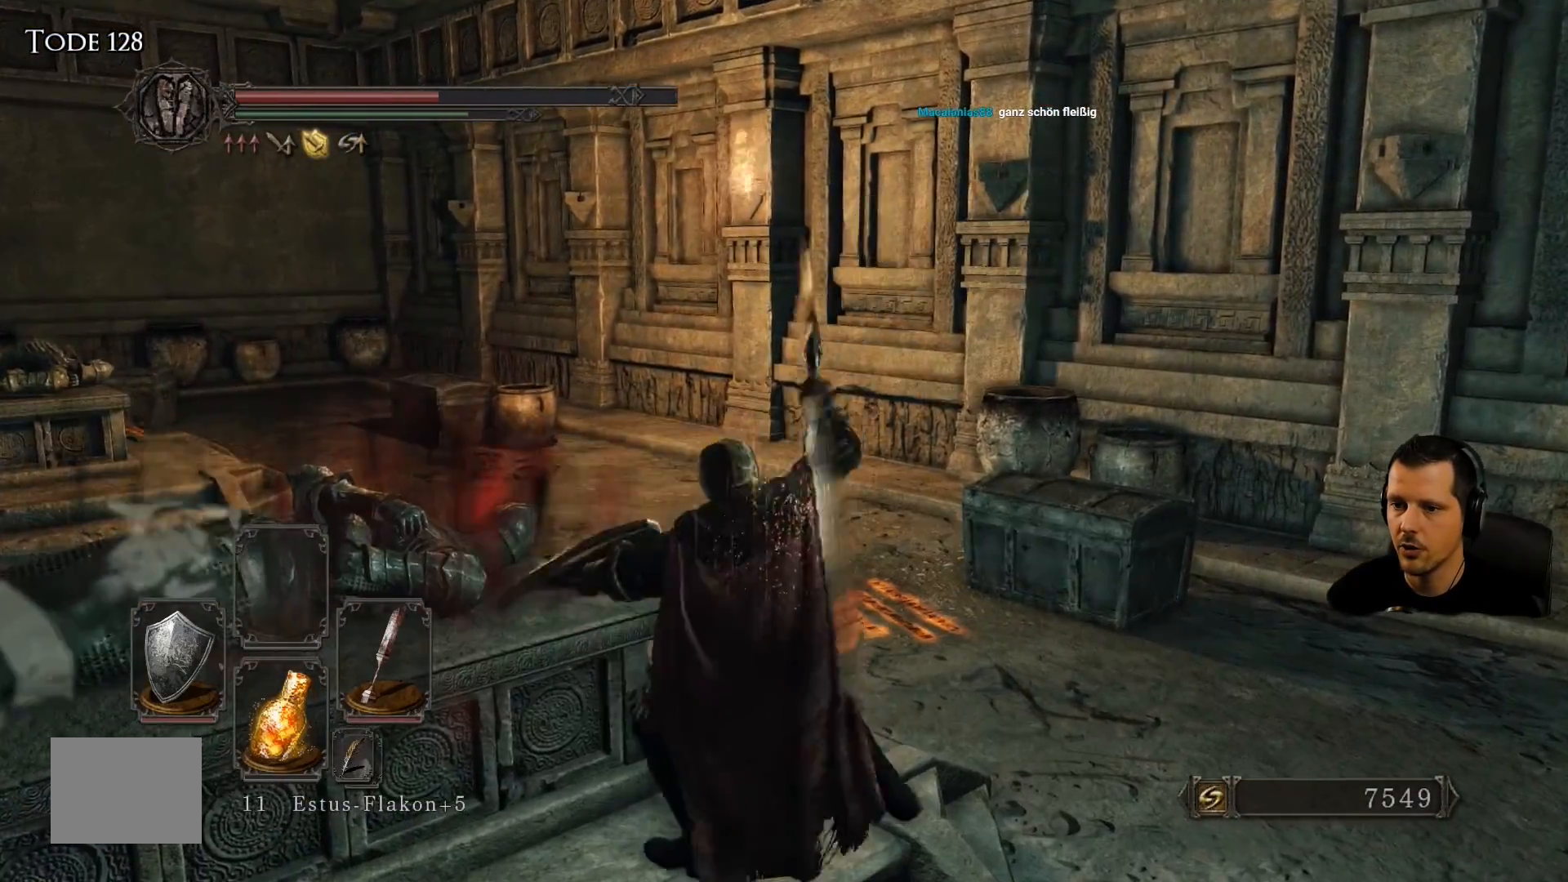
{"buttons": [], "left_stick": "up-right", "right_stick": "center", "events": [[117, "CIRCLE", "down"], [167, "left_stick", "up"], [267, "CIRCLE", "up"], [317, "right_stick", "up"], [333, "CIRCLE", "down"], [350, "left_stick", "up-right"], [417, "right_stick", "center"], [450, "CIRCLE", "up"]]}
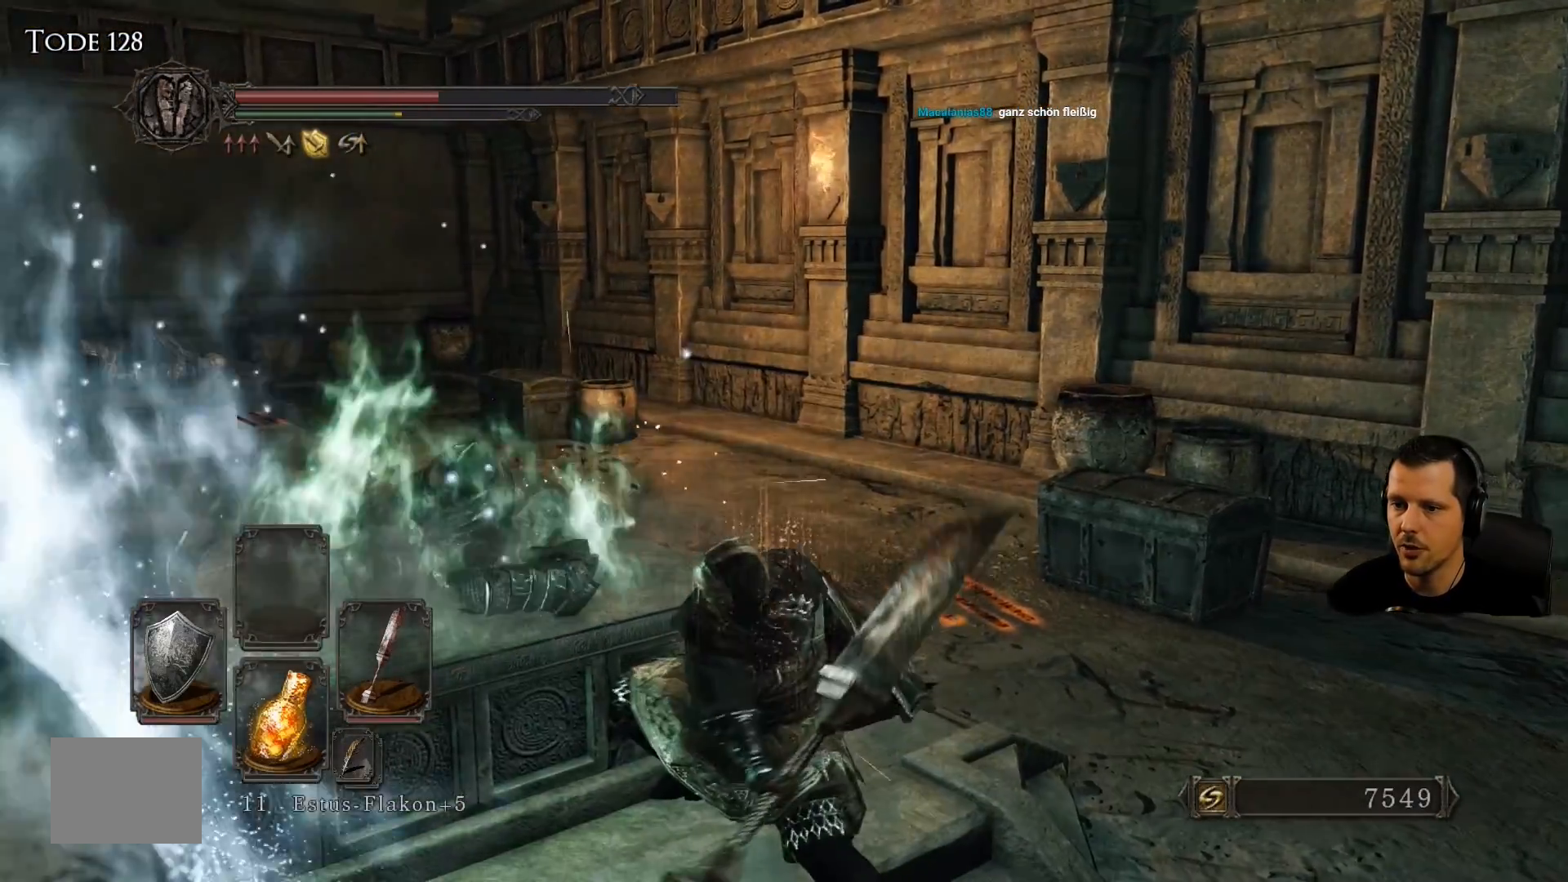
{"buttons": [], "left_stick": "up-right", "right_stick": "center", "events": [[33, "CIRCLE", "down"], [150, "CIRCLE", "up"]]}
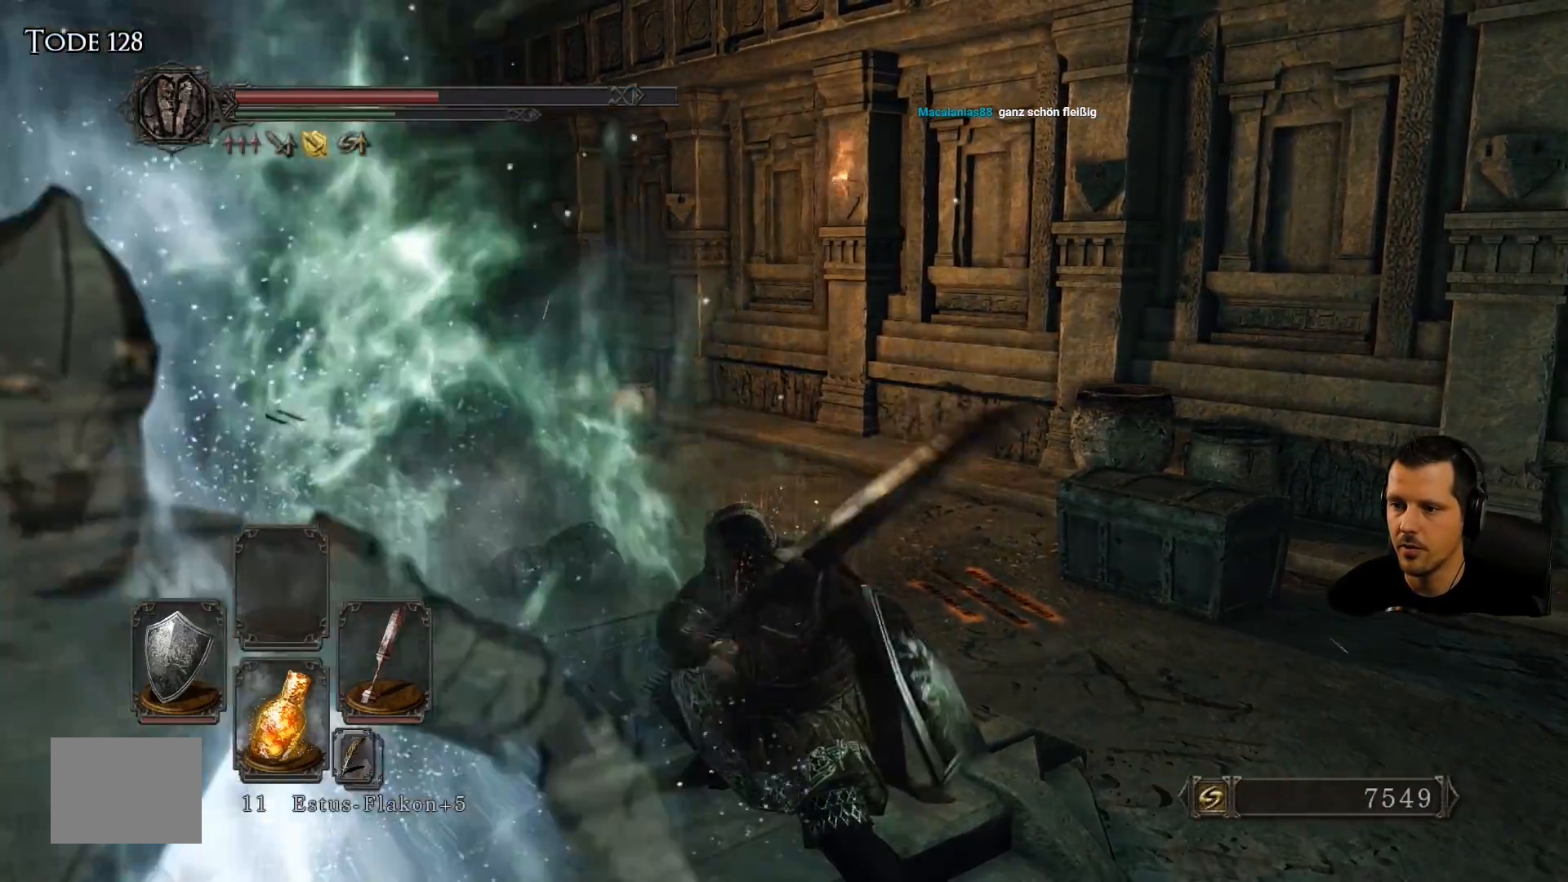
{"buttons": [], "left_stick": "up-left", "right_stick": "center", "events": [[133, "CIRCLE", "down"], [250, "CIRCLE", "up"], [250, "left_stick", "up-left"]]}
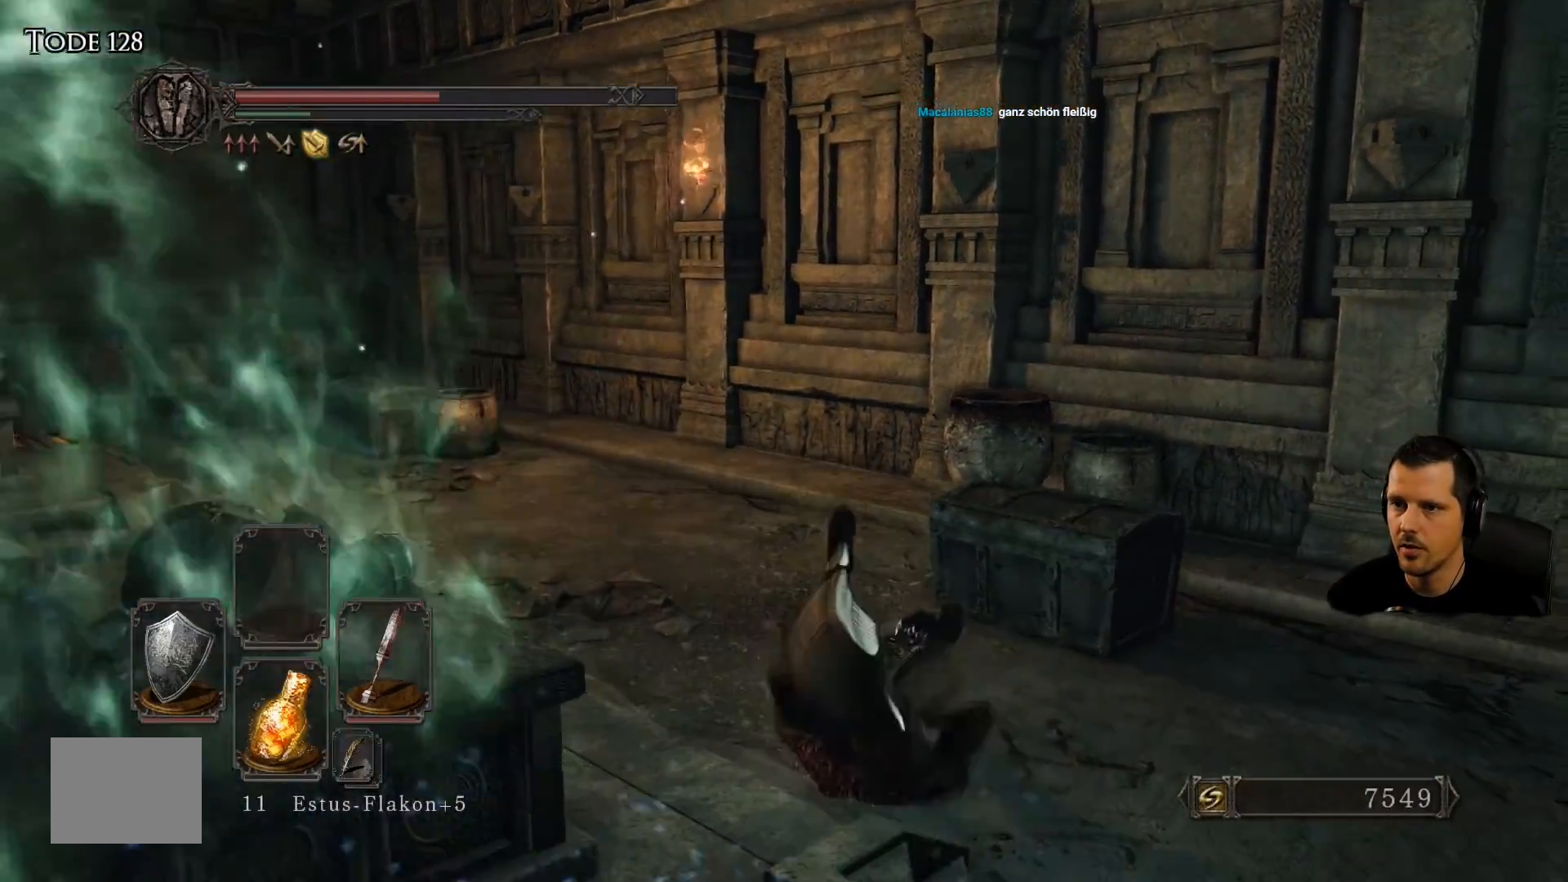
{"buttons": [], "left_stick": "up", "right_stick": "left", "events": [[33, "right_stick", "down-left"], [317, "left_stick", "up"], [350, "right_stick", "left"]]}
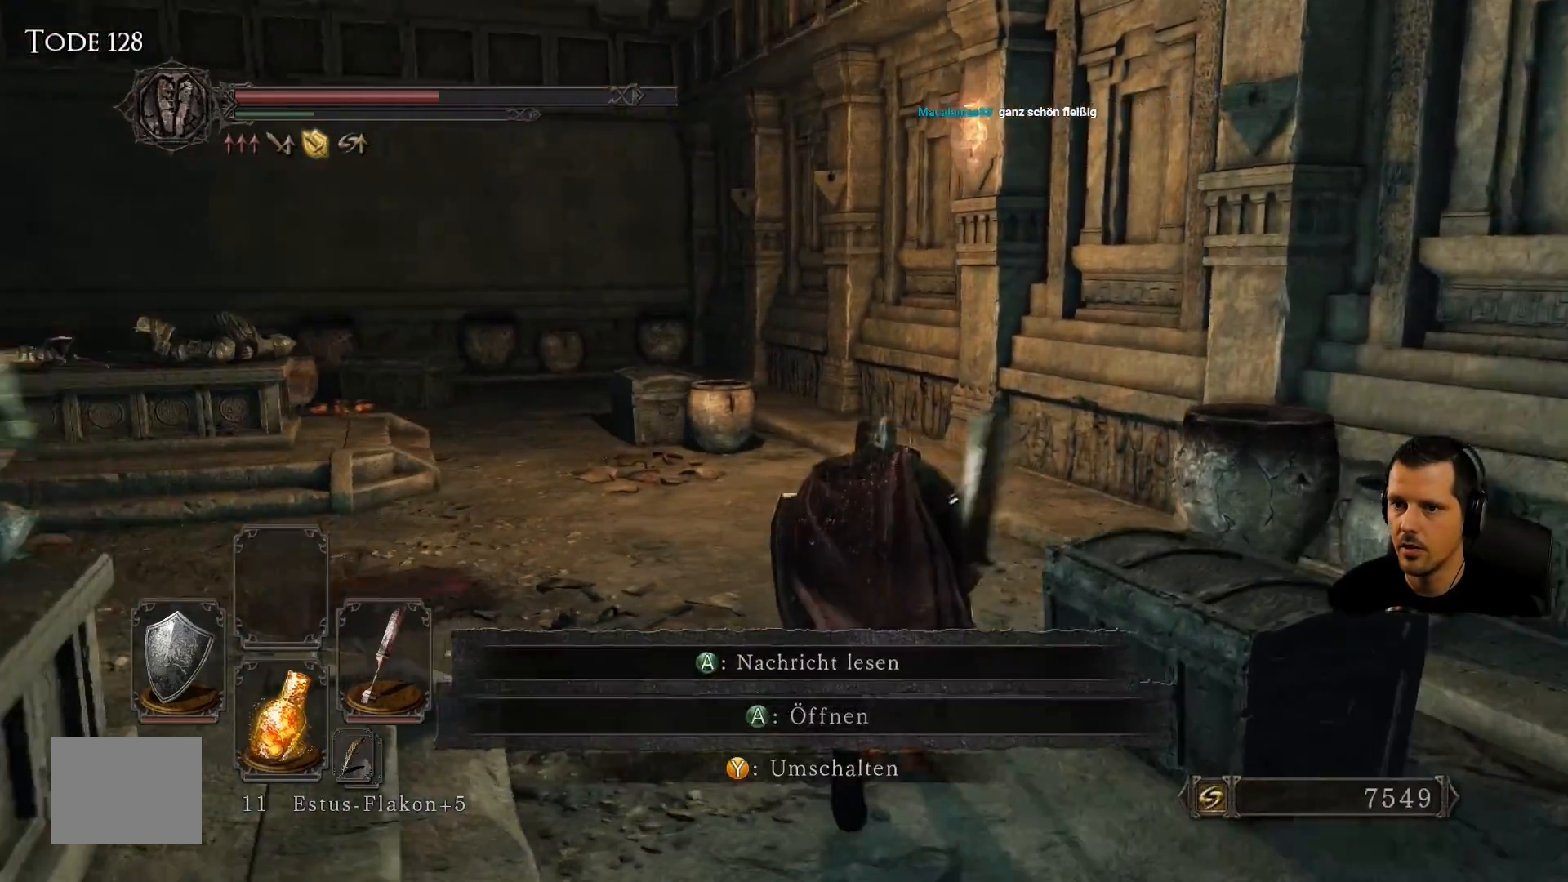
{"buttons": [], "left_stick": "up-right", "right_stick": "down-left", "events": [[83, "left_stick", "up-right"], [117, "right_stick", "center"], [217, "right_stick", "down-left"]]}
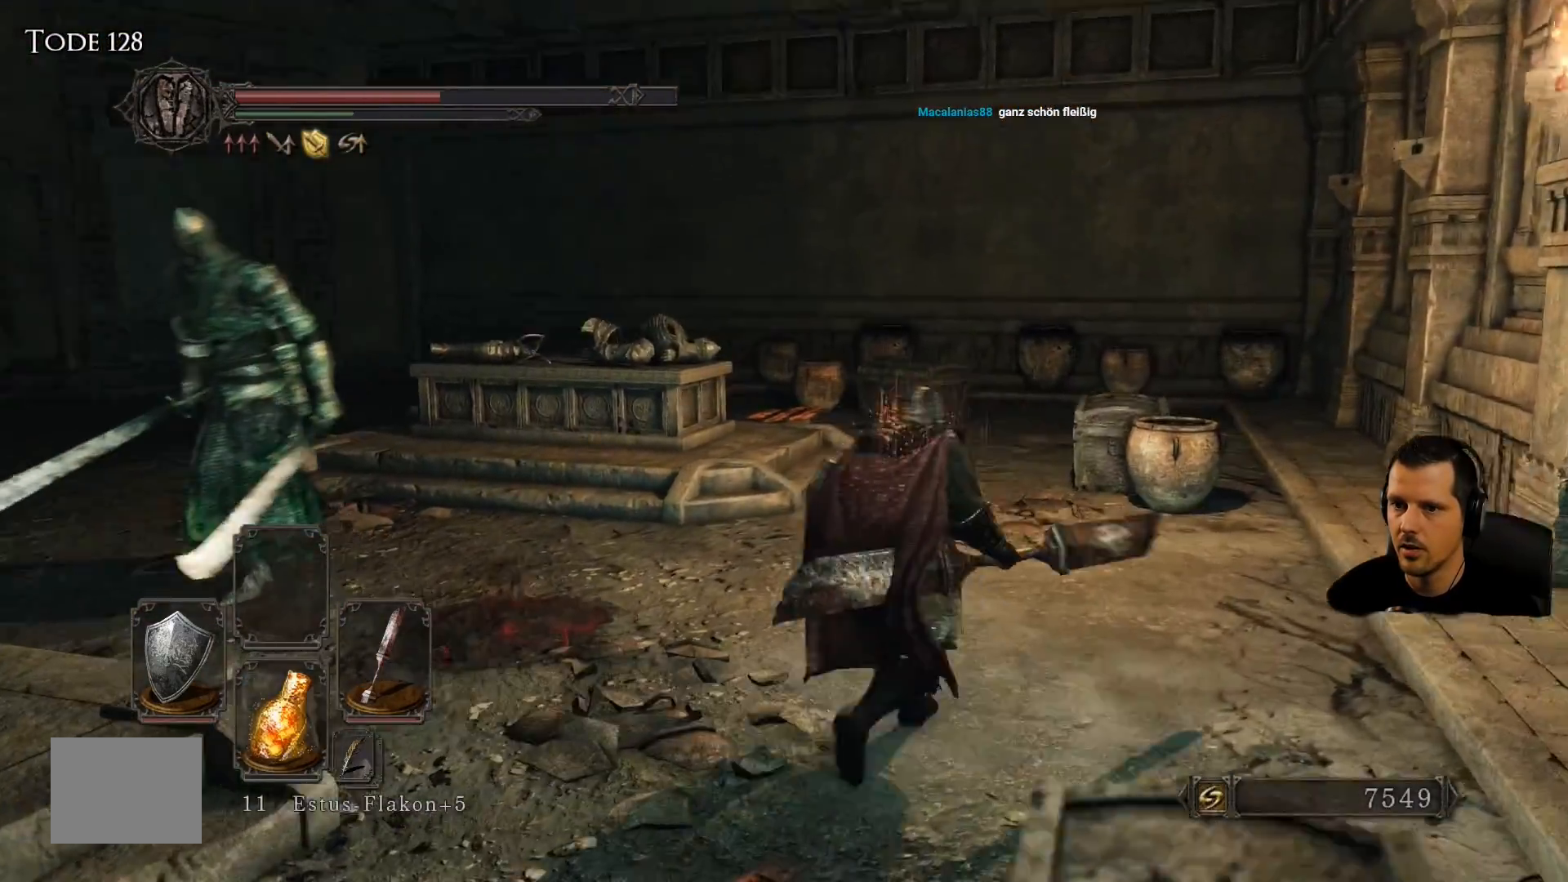
{"buttons": [], "left_stick": "up-right", "right_stick": "center", "events": [[167, "right_stick", "center"]]}
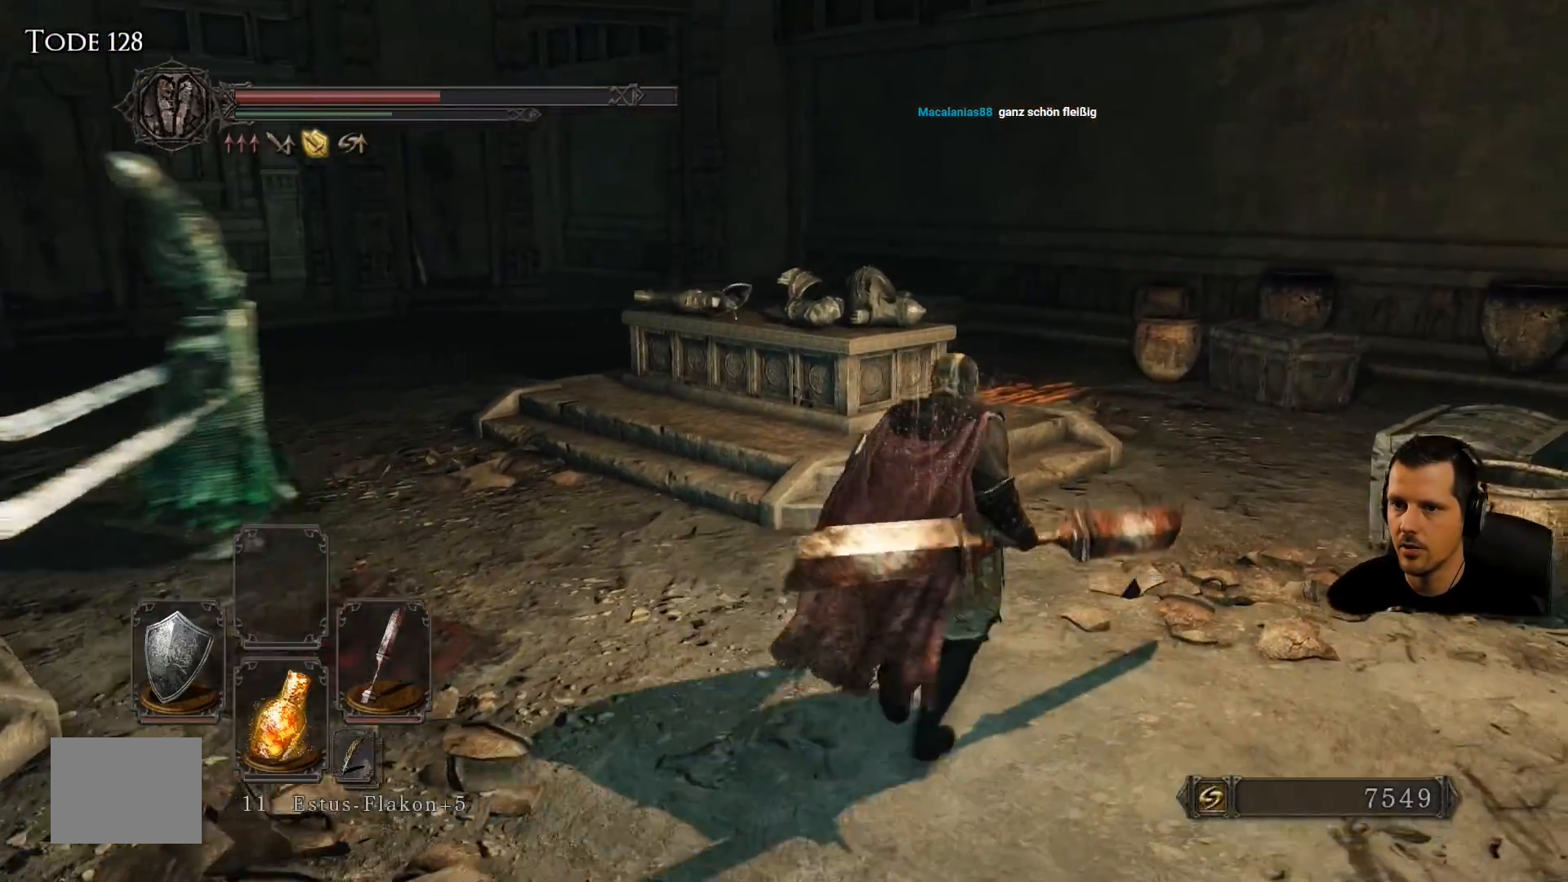
{"buttons": [], "left_stick": "up-right", "right_stick": "center", "events": []}
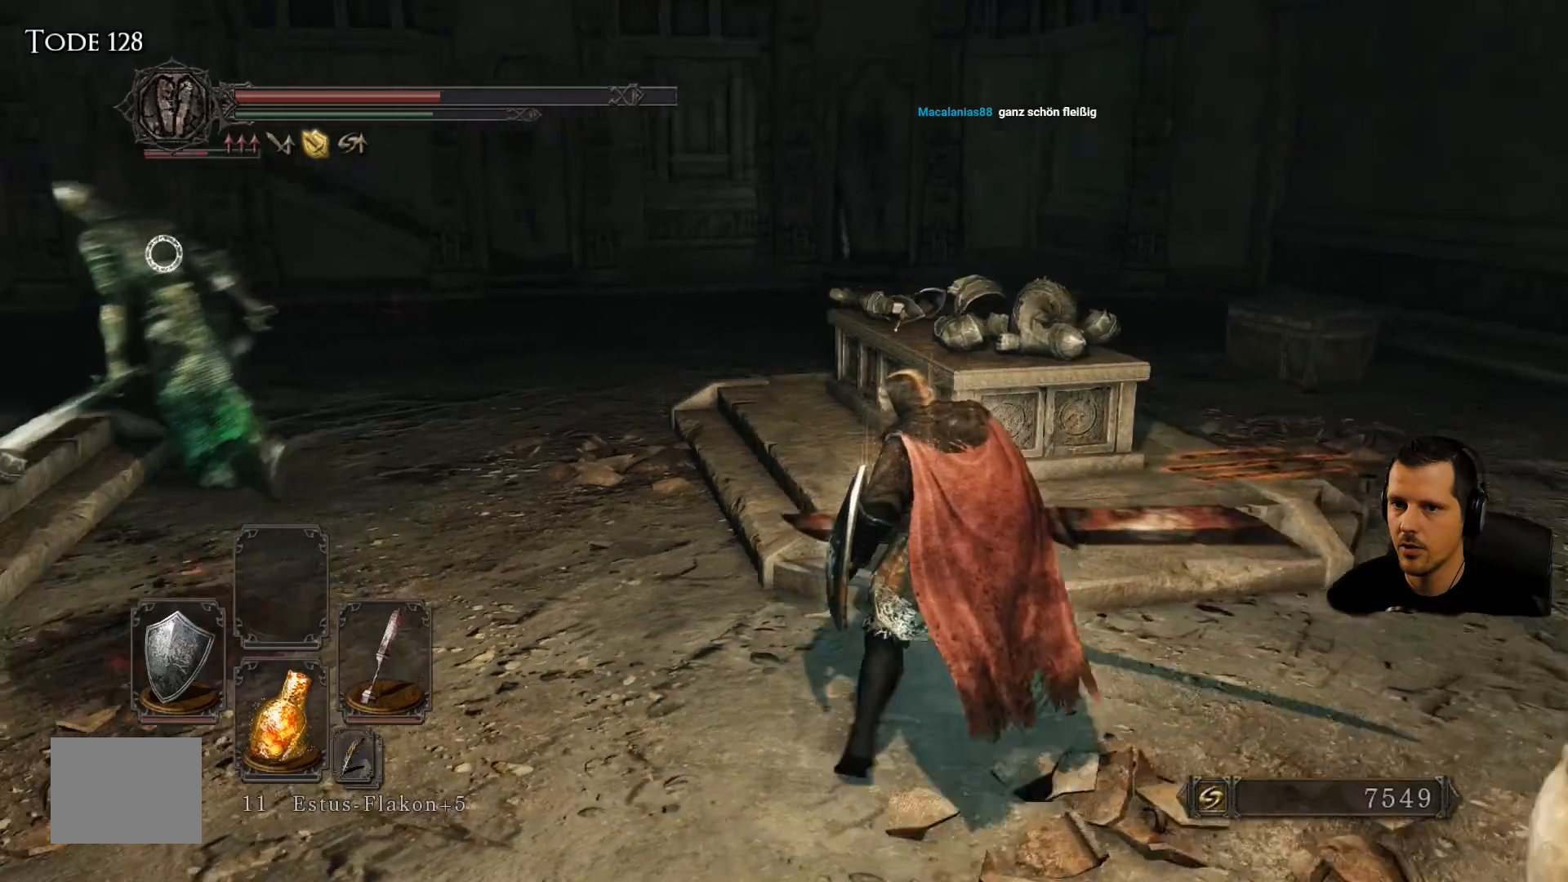
{"buttons": [], "left_stick": "right", "right_stick": "center", "events": [[317, "left_stick", "right"]]}
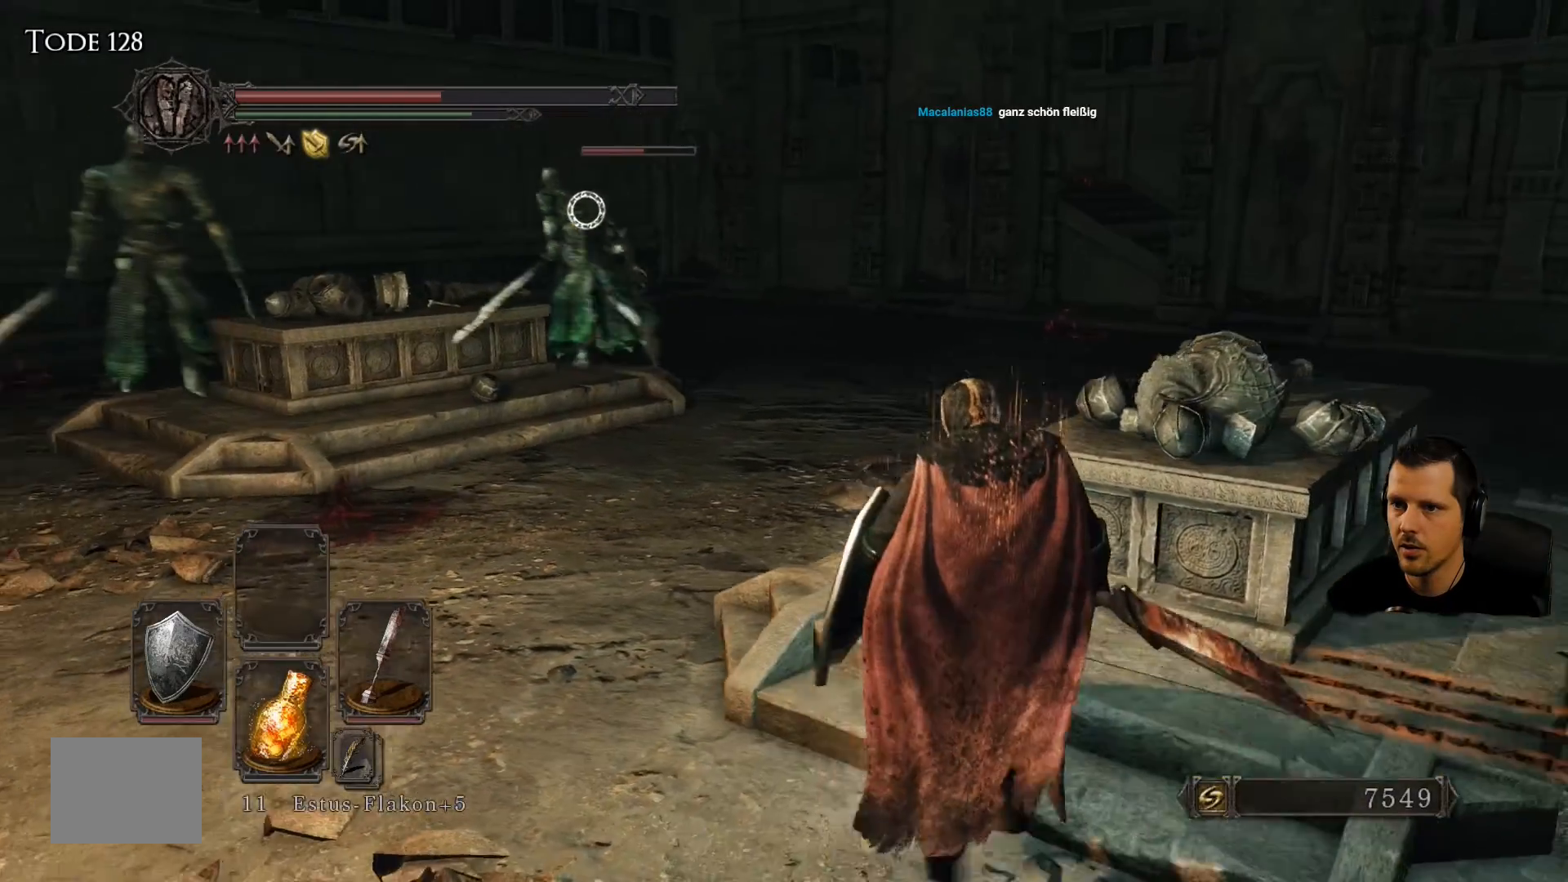
{"buttons": [], "left_stick": "up-right", "right_stick": "center", "events": [[417, "left_stick", "up-right"]]}
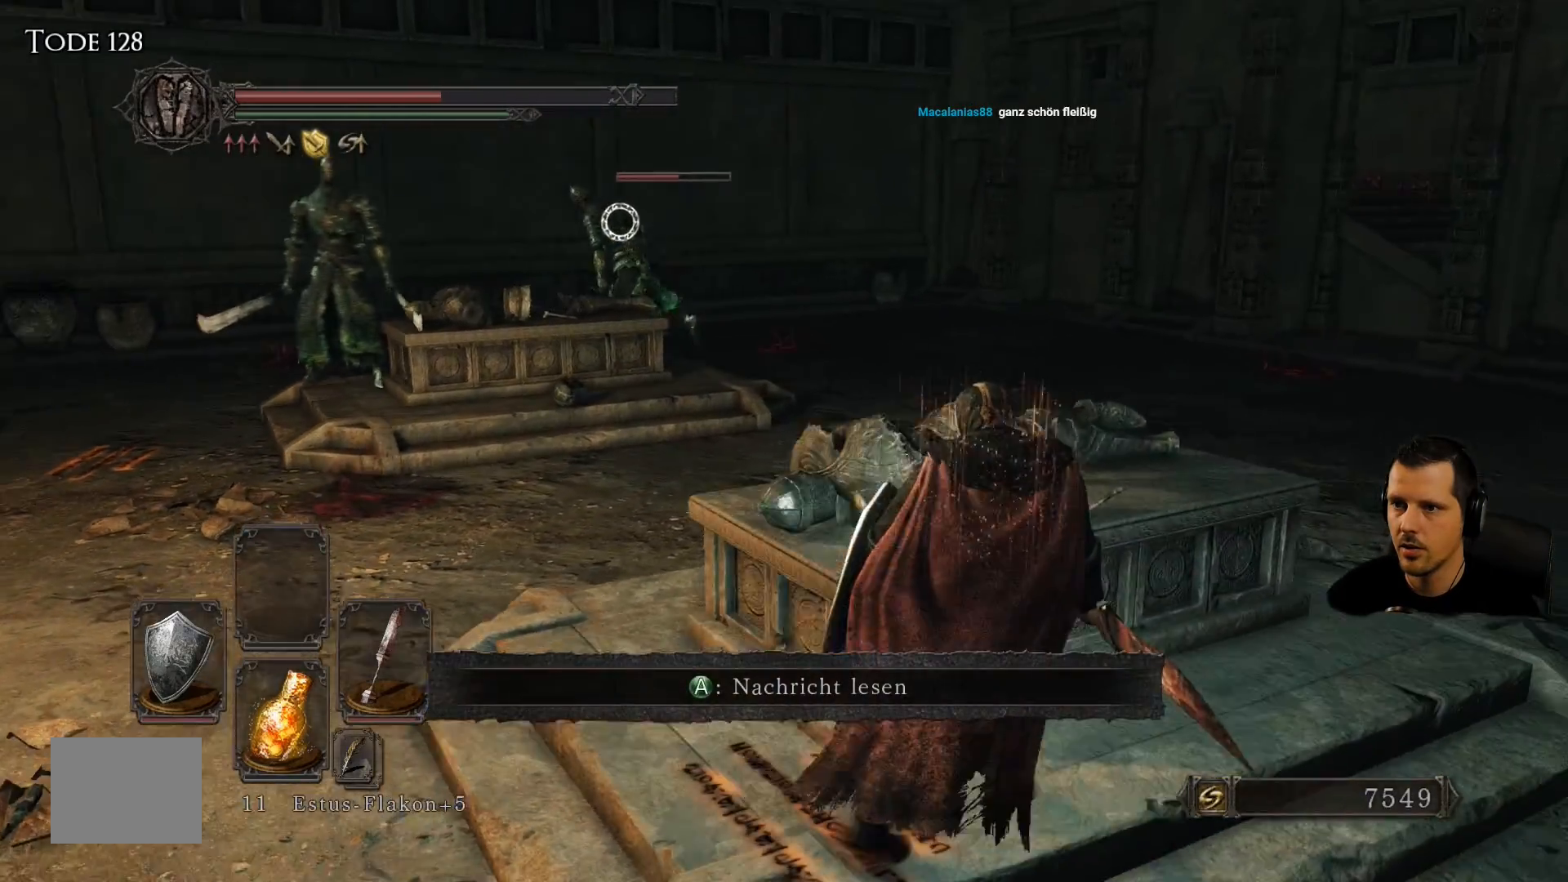
{"buttons": [], "left_stick": "right", "right_stick": "center", "events": [[50, "SQUARE", "down"], [183, "SQUARE", "up"], [250, "left_stick", "right"]]}
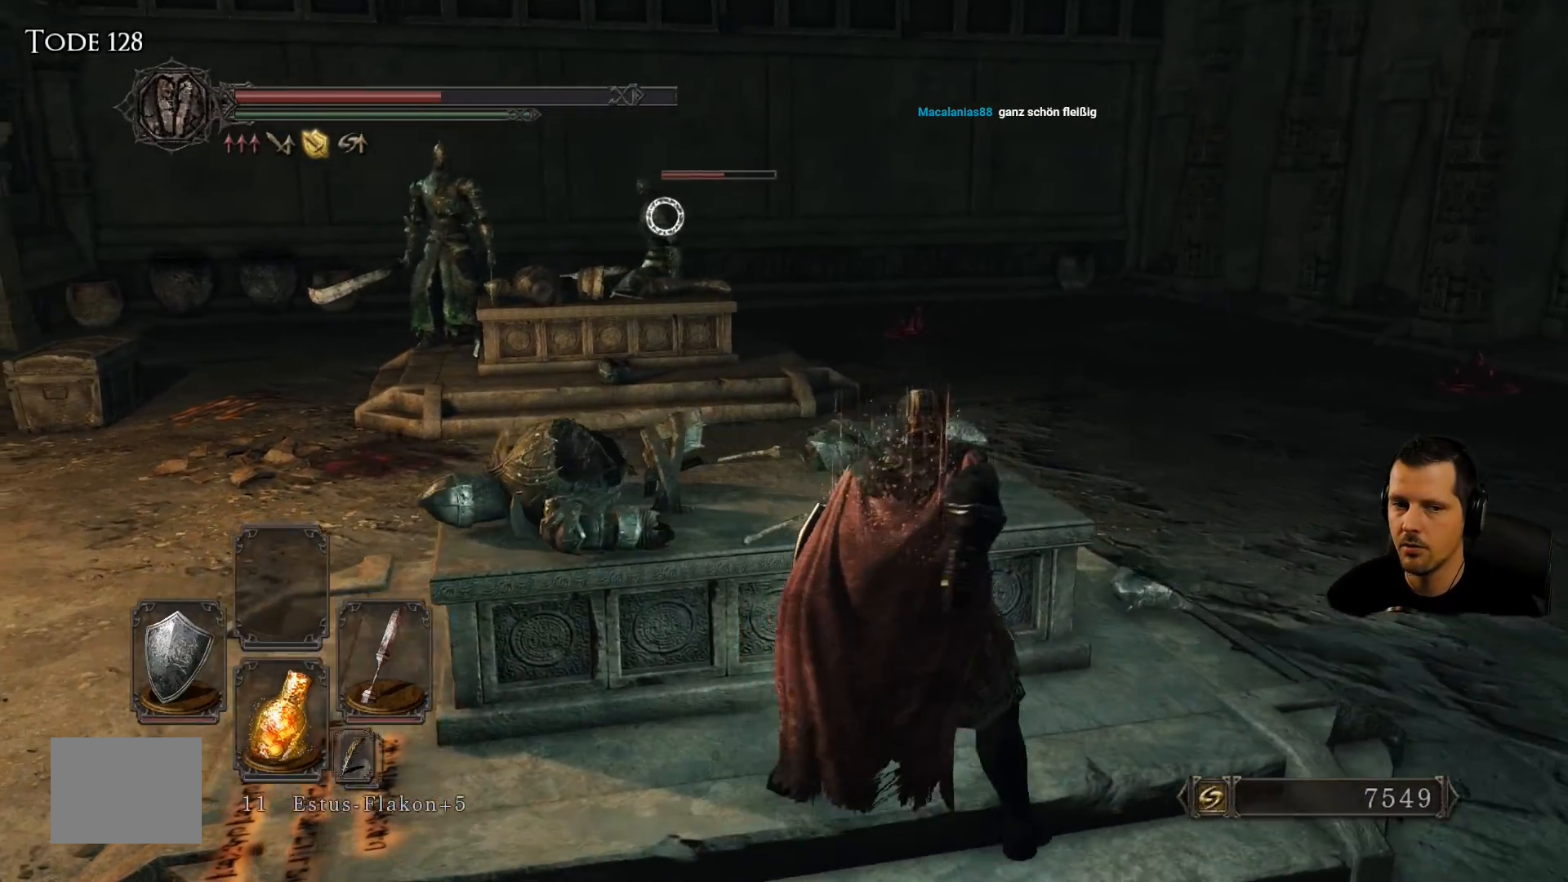
{"buttons": [], "left_stick": "center", "right_stick": "center", "events": [[83, "left_stick", "center"]]}